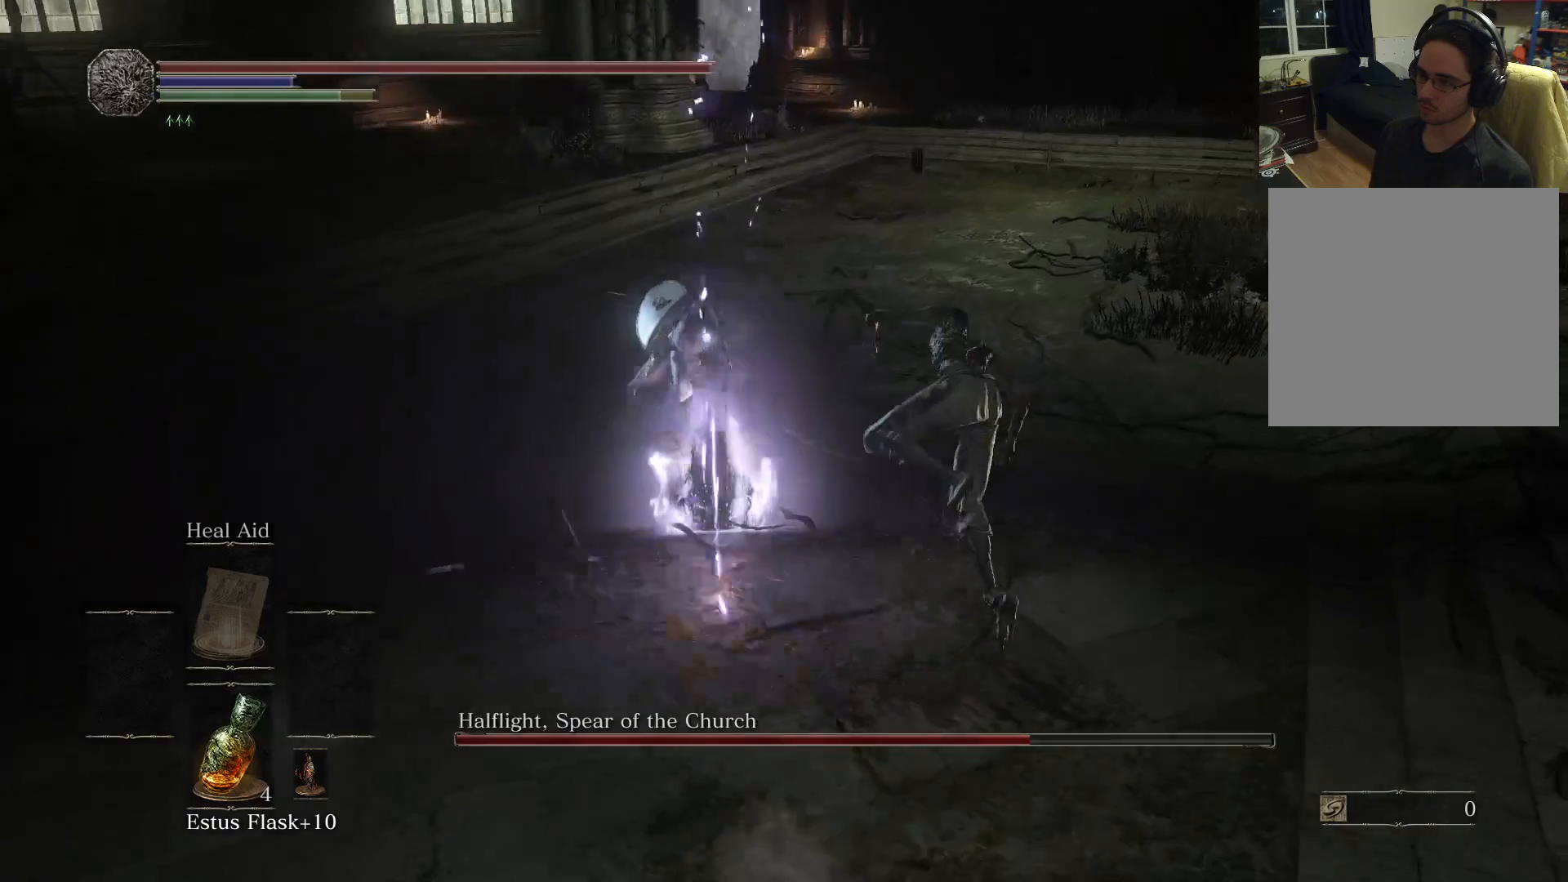
Gameplay with a controller (Xbox layout); each line is a JSON object with the inputs held at the frame after it. "events" lists button and stick changes between this image and that frame as [ms after this image, input, new state], when the widget could be followed in between. Not read: L3 R3.
{"buttons": [], "left_stick": "down-right", "right_stick": "center", "events": [[150, "left_stick", "center"], [450, "left_stick", "down-right"]]}
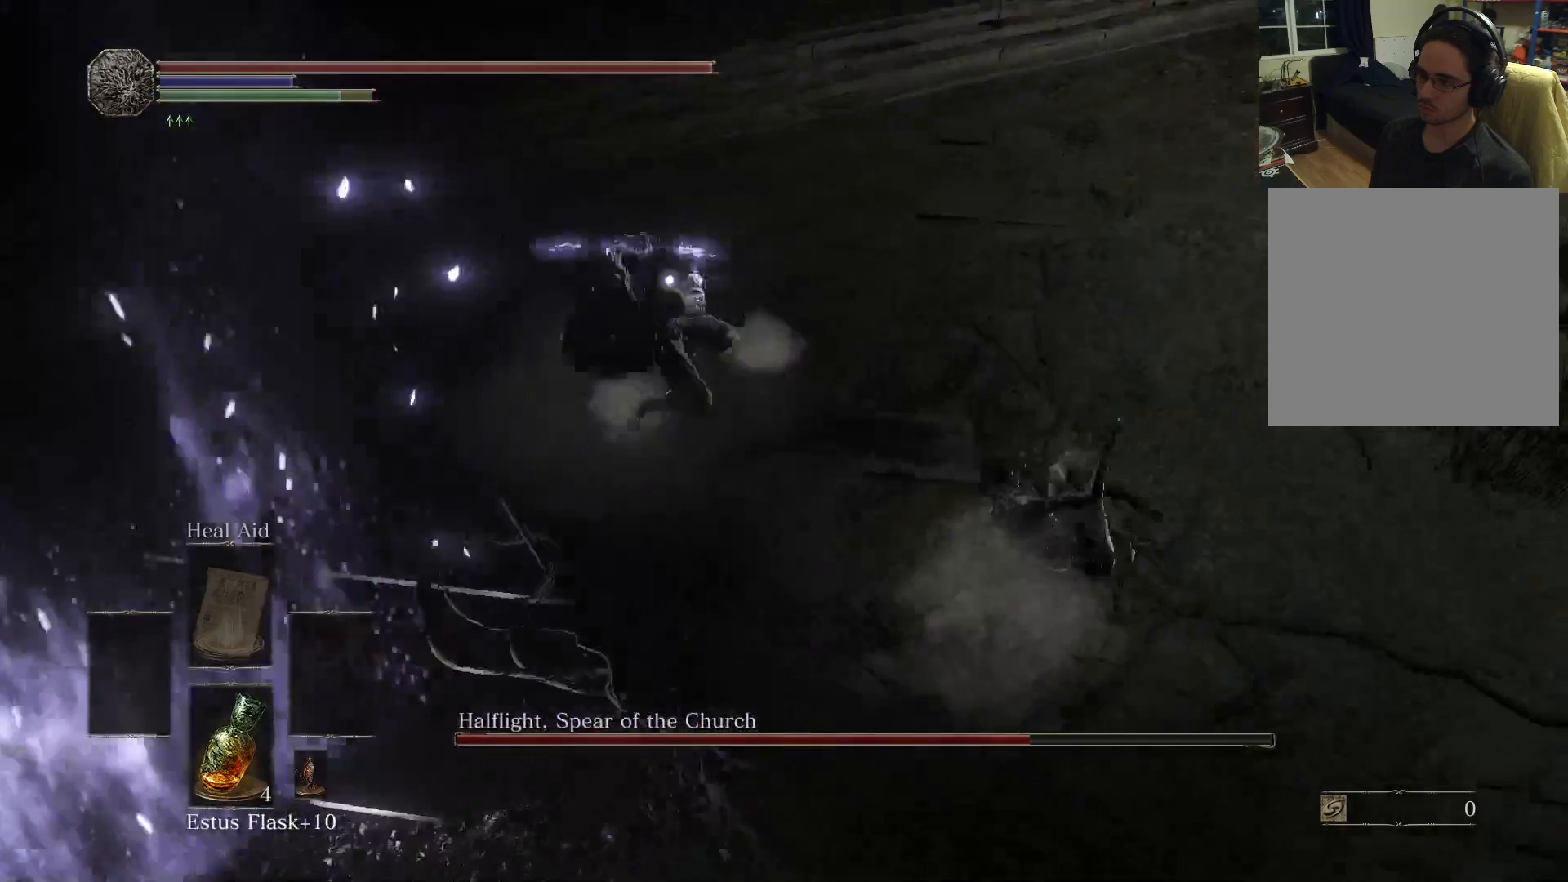
{"buttons": [], "left_stick": "center", "right_stick": "center", "events": [[117, "B", "down"], [183, "B", "up"], [467, "left_stick", "center"]]}
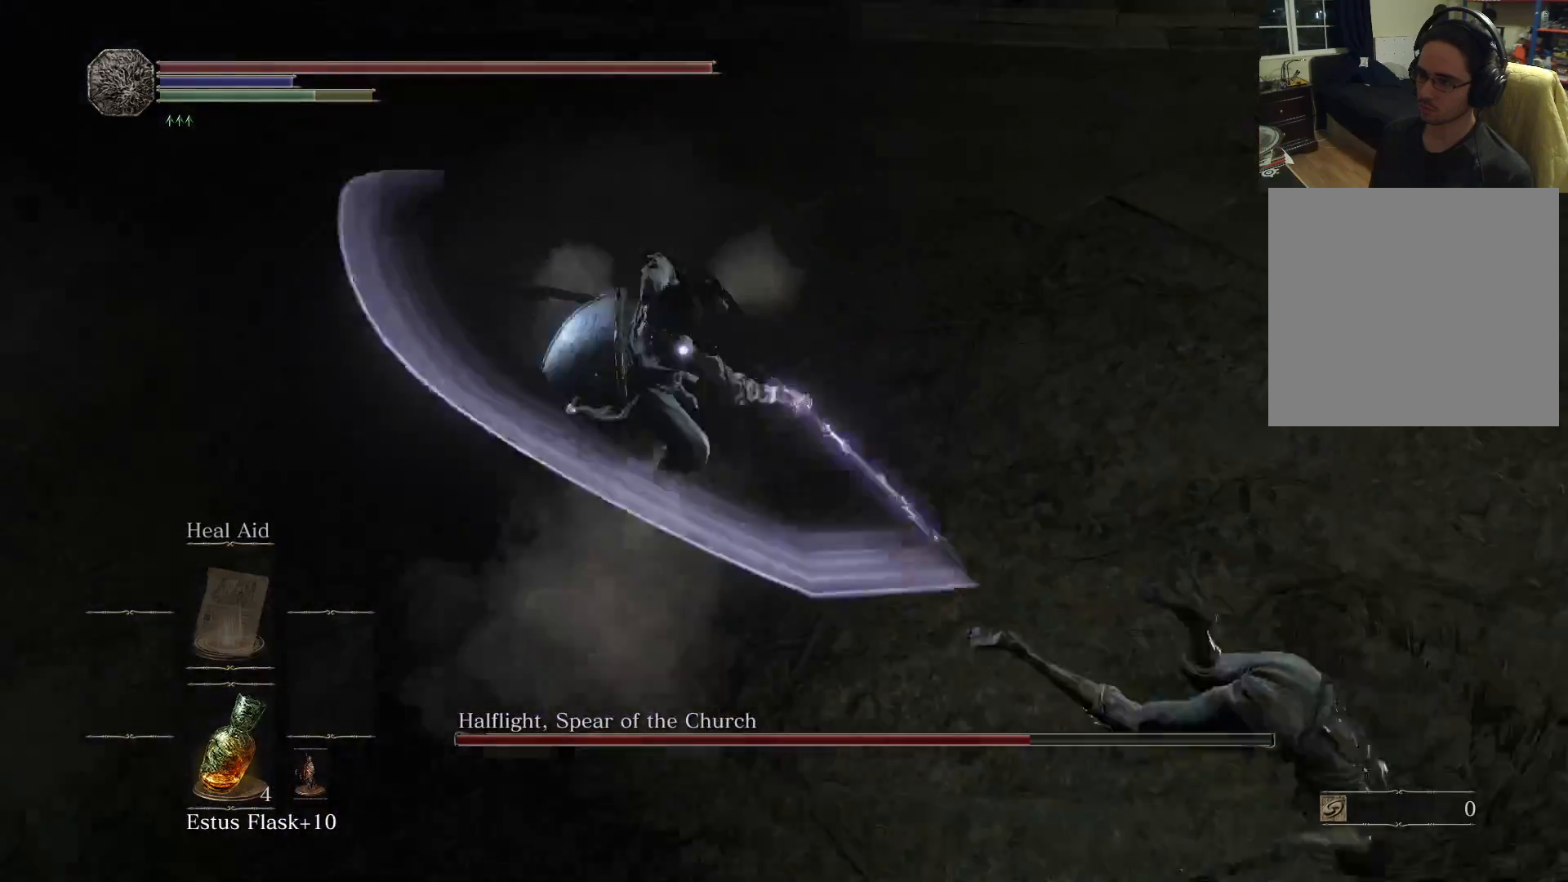
{"buttons": ["B"], "left_stick": "up", "right_stick": "center", "events": [[167, "left_stick", "up"], [317, "B", "down"]]}
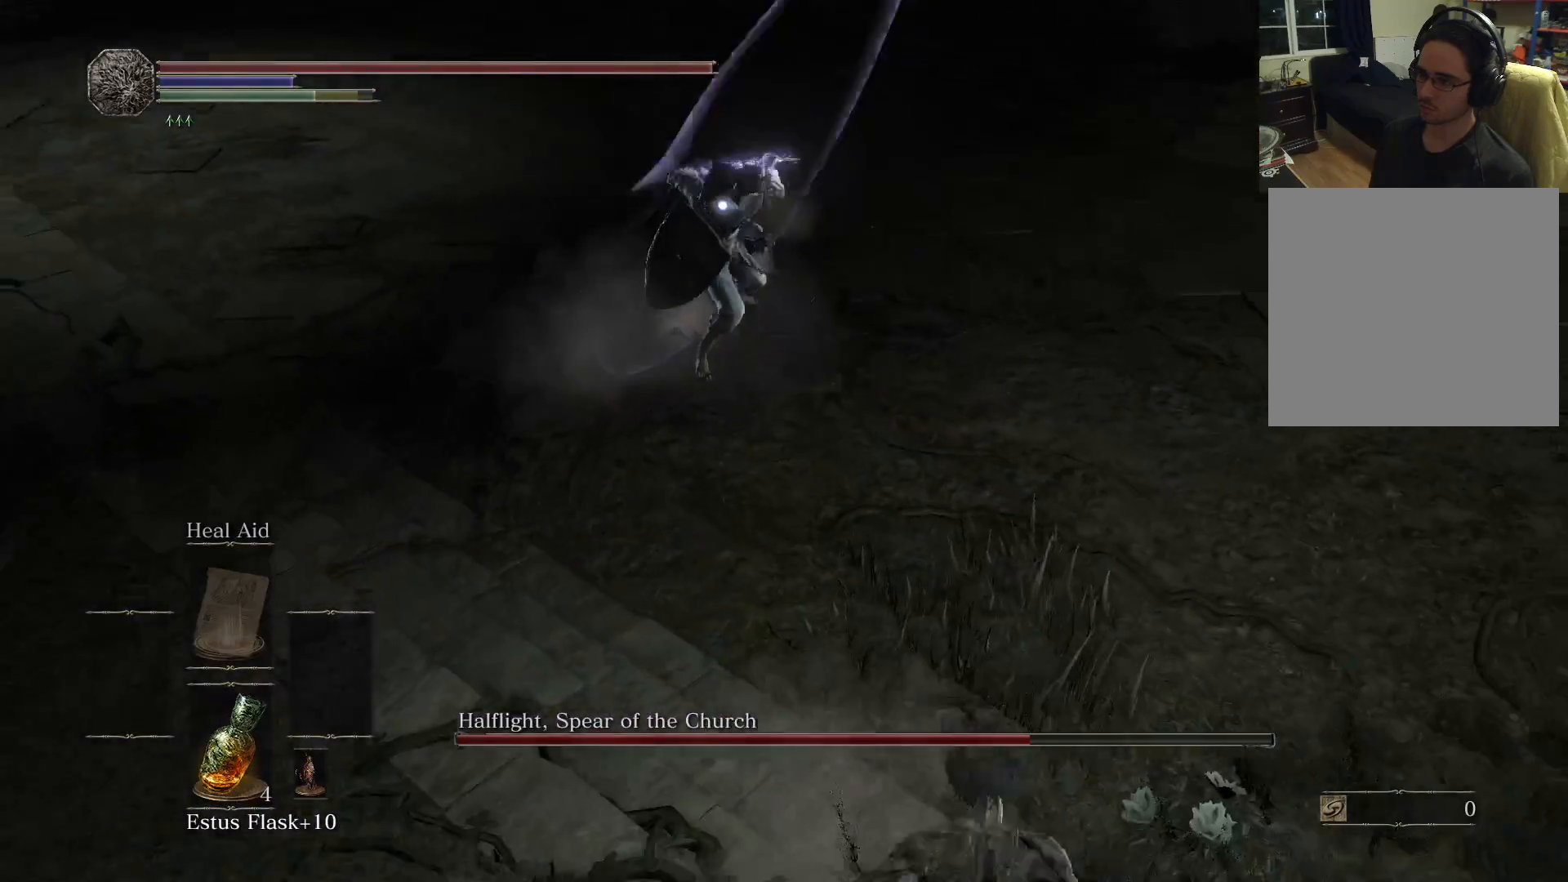
{"buttons": ["B"], "left_stick": "left", "right_stick": "center", "events": [[150, "left_stick", "up-left"], [433, "left_stick", "left"]]}
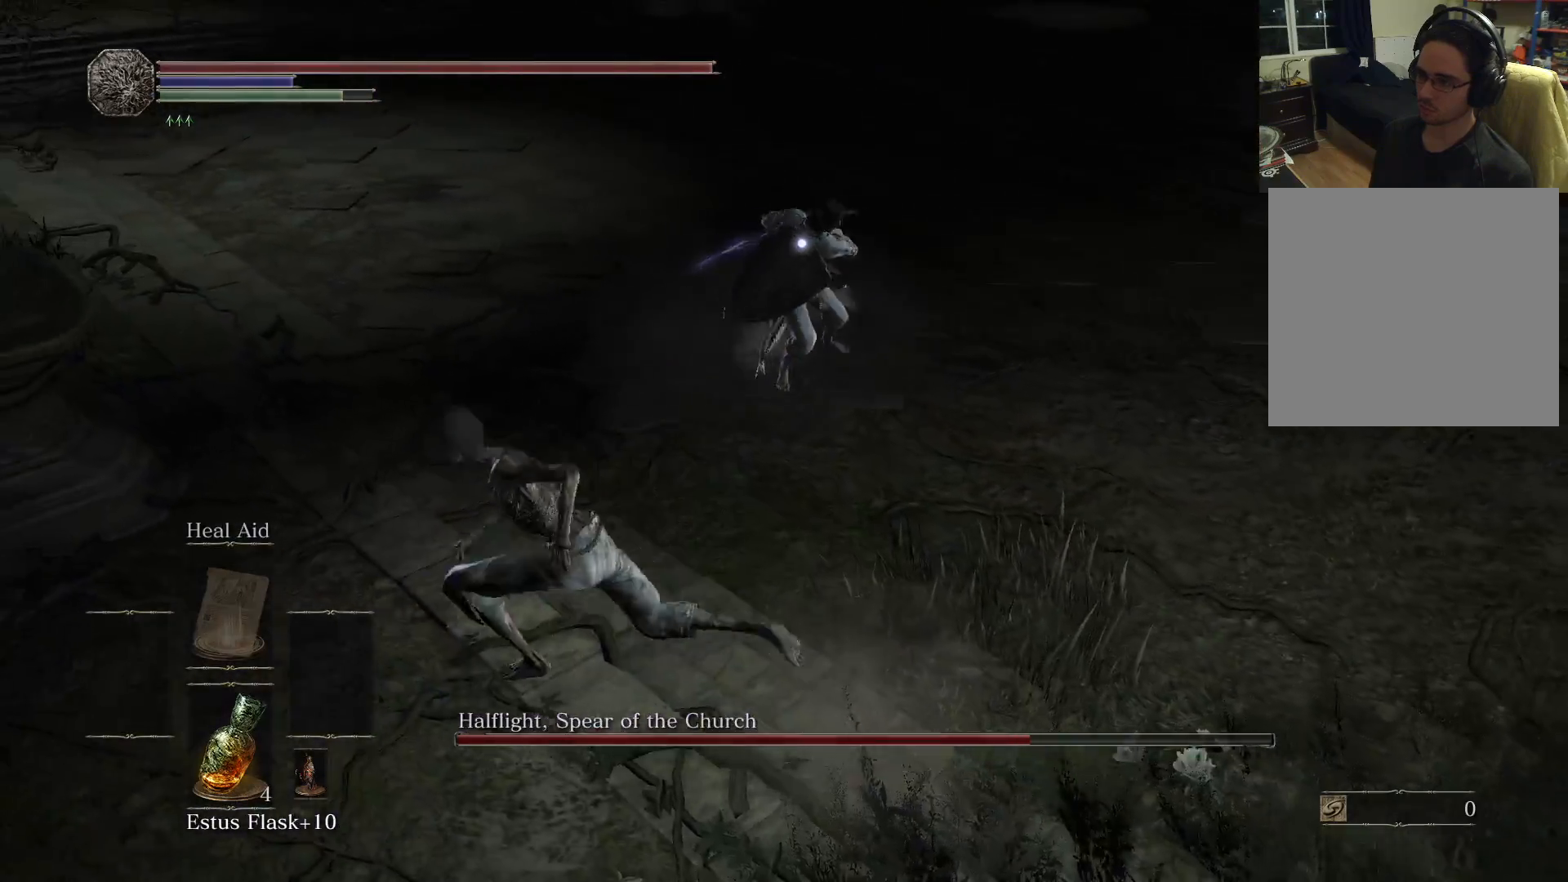
{"buttons": ["B"], "left_stick": "up-left", "right_stick": "center", "events": [[83, "left_stick", "up-left"], [200, "left_stick", "up"], [400, "left_stick", "up-left"]]}
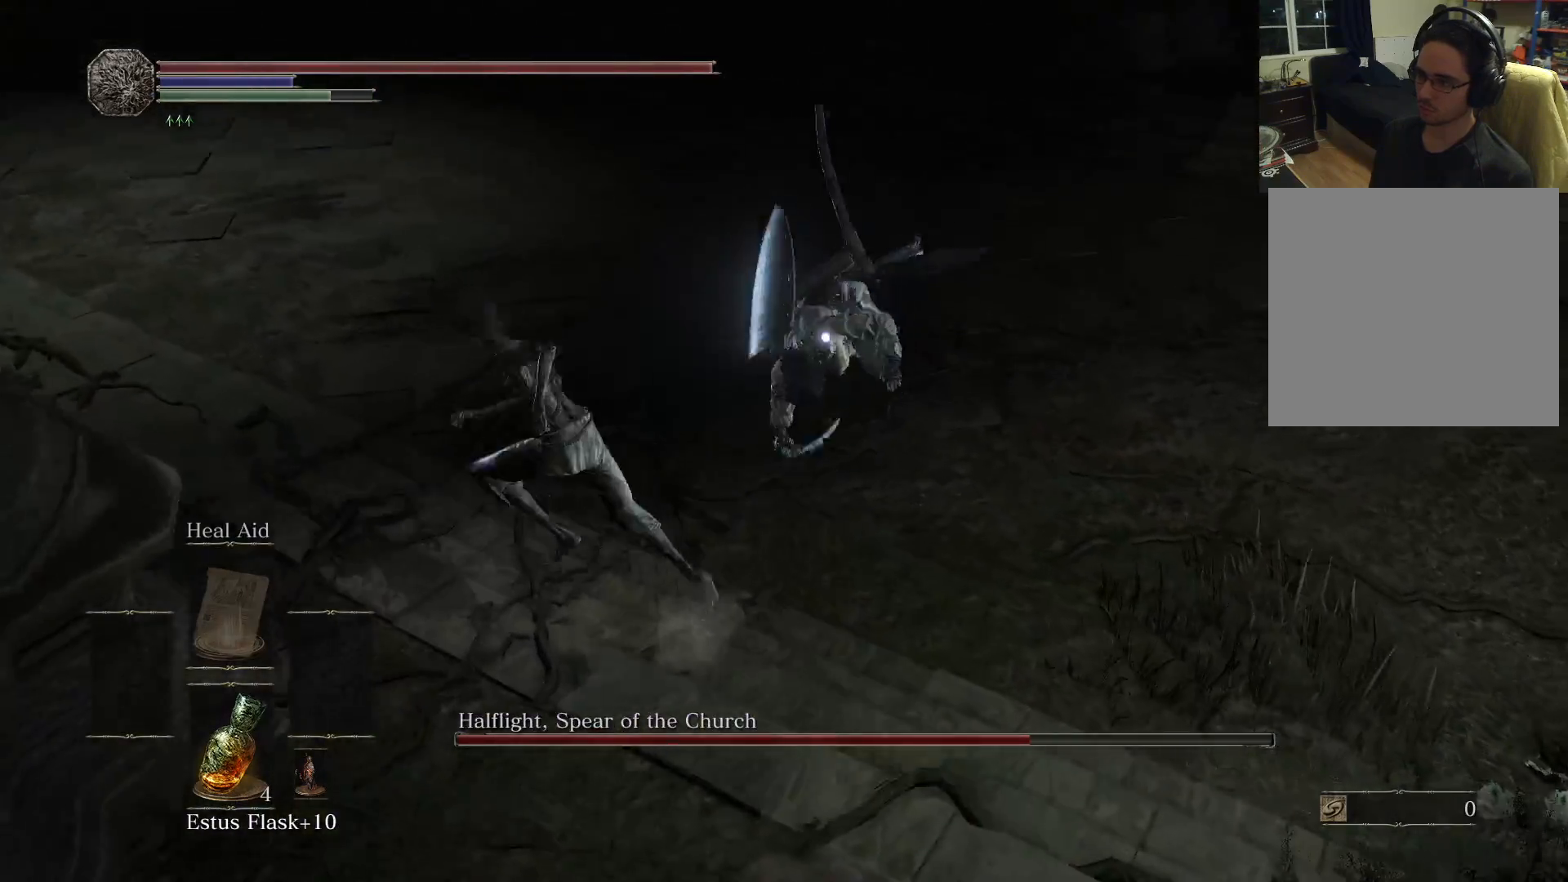
{"buttons": [], "left_stick": "up-left", "right_stick": "center", "events": [[33, "left_stick", "left"], [150, "B", "up"], [250, "B", "down"], [267, "left_stick", "up-left"], [317, "B", "up"]]}
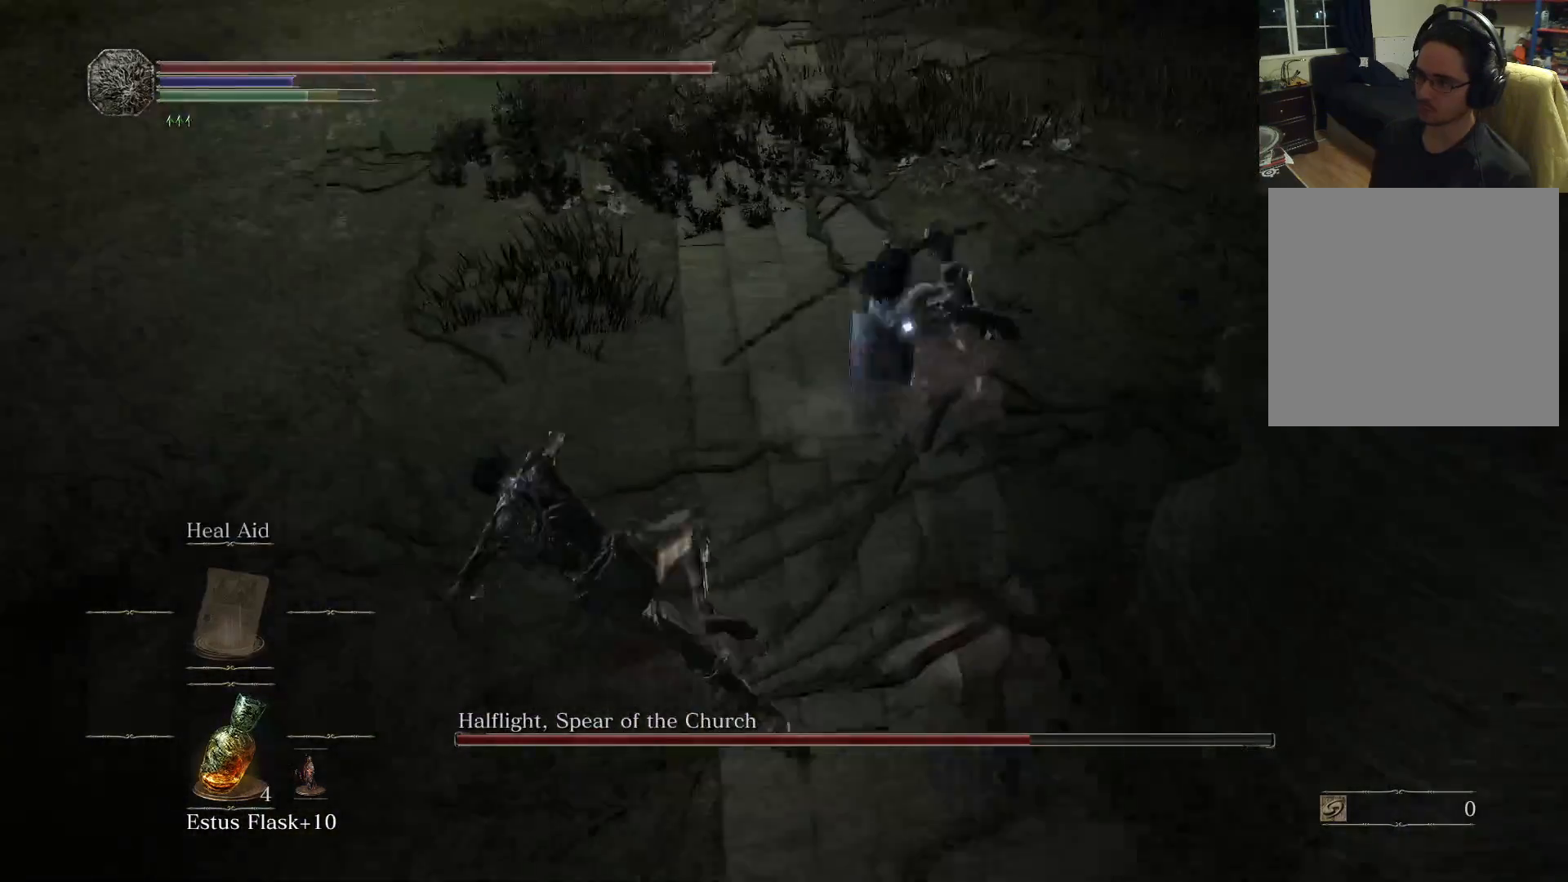
{"buttons": [], "left_stick": "down-left", "right_stick": "center", "events": [[100, "left_stick", "center"], [383, "left_stick", "down-left"]]}
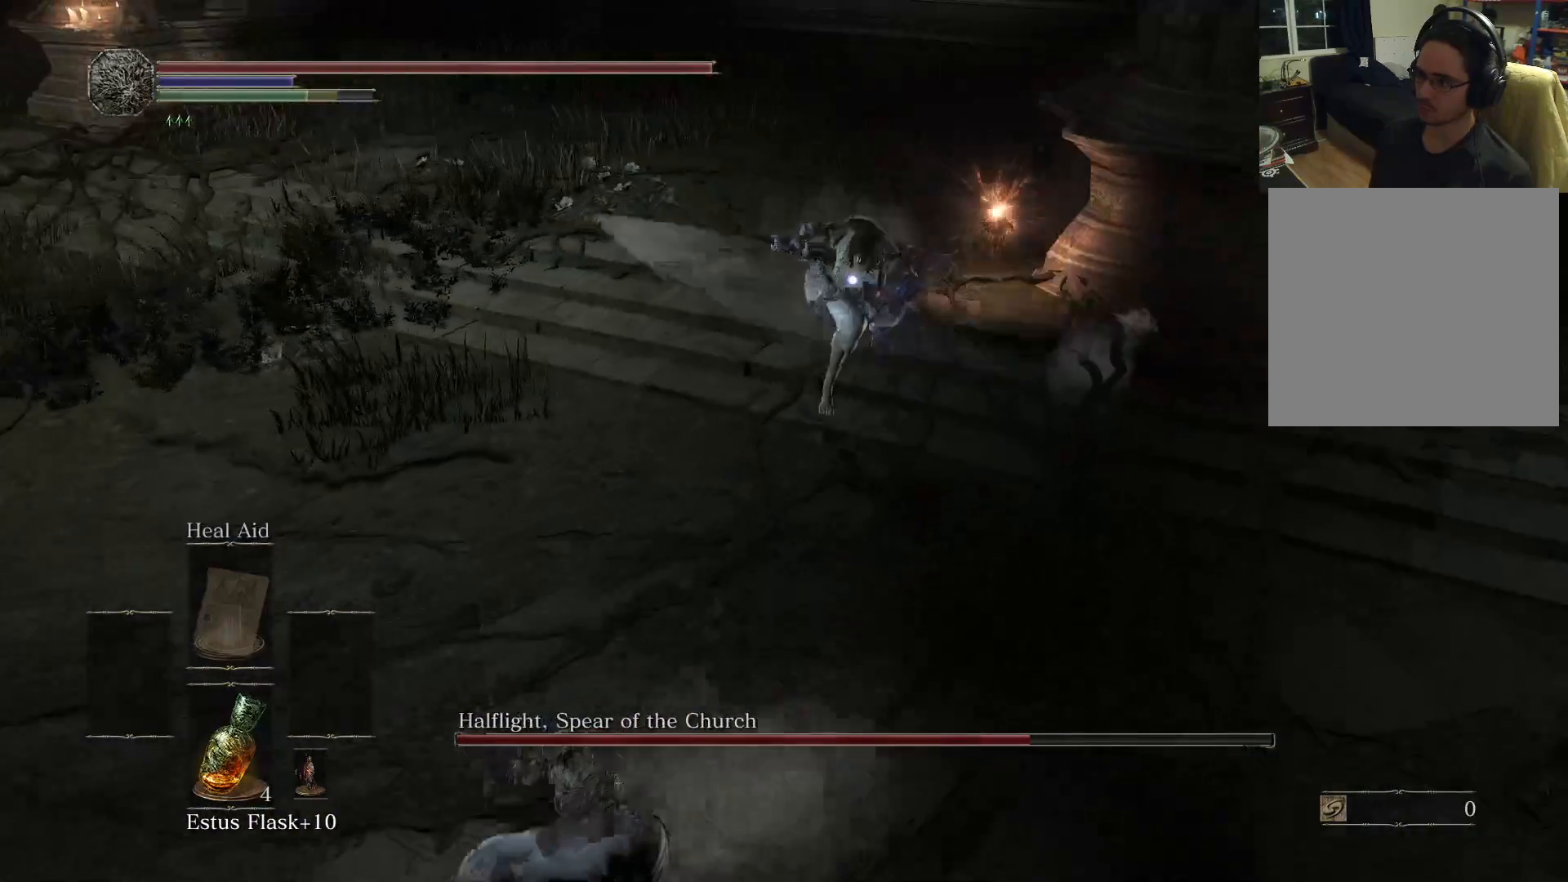
{"buttons": [], "left_stick": "left", "right_stick": "center", "events": [[167, "left_stick", "up-left"], [383, "left_stick", "left"]]}
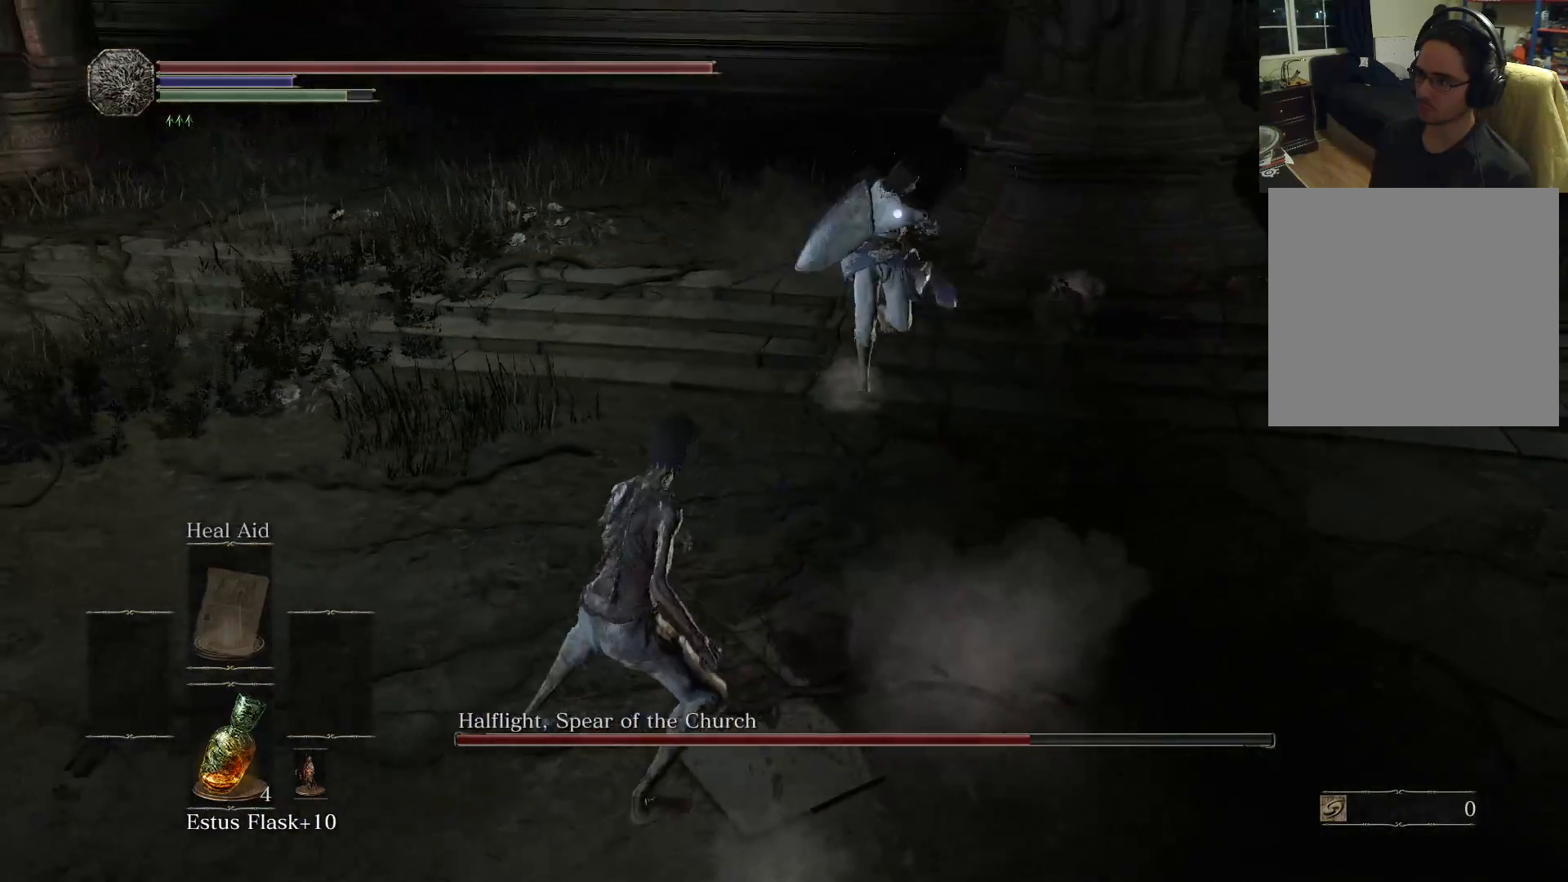
{"buttons": ["B"], "left_stick": "left", "right_stick": "center", "events": [[217, "B", "down"]]}
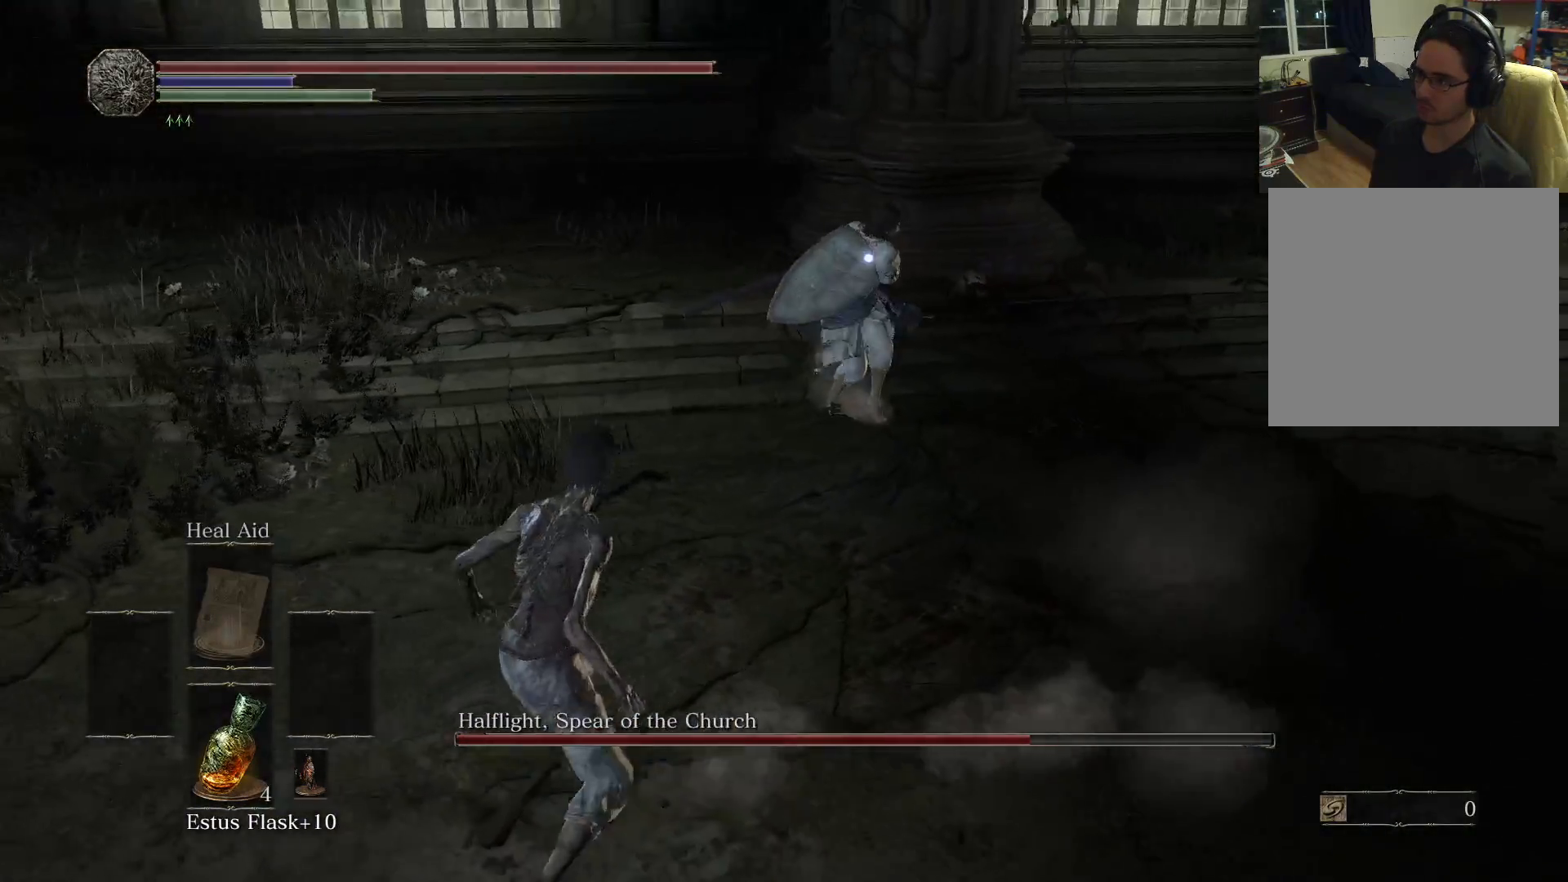
{"buttons": ["B"], "left_stick": "up", "right_stick": "center", "events": [[233, "left_stick", "up-left"], [367, "left_stick", "up"]]}
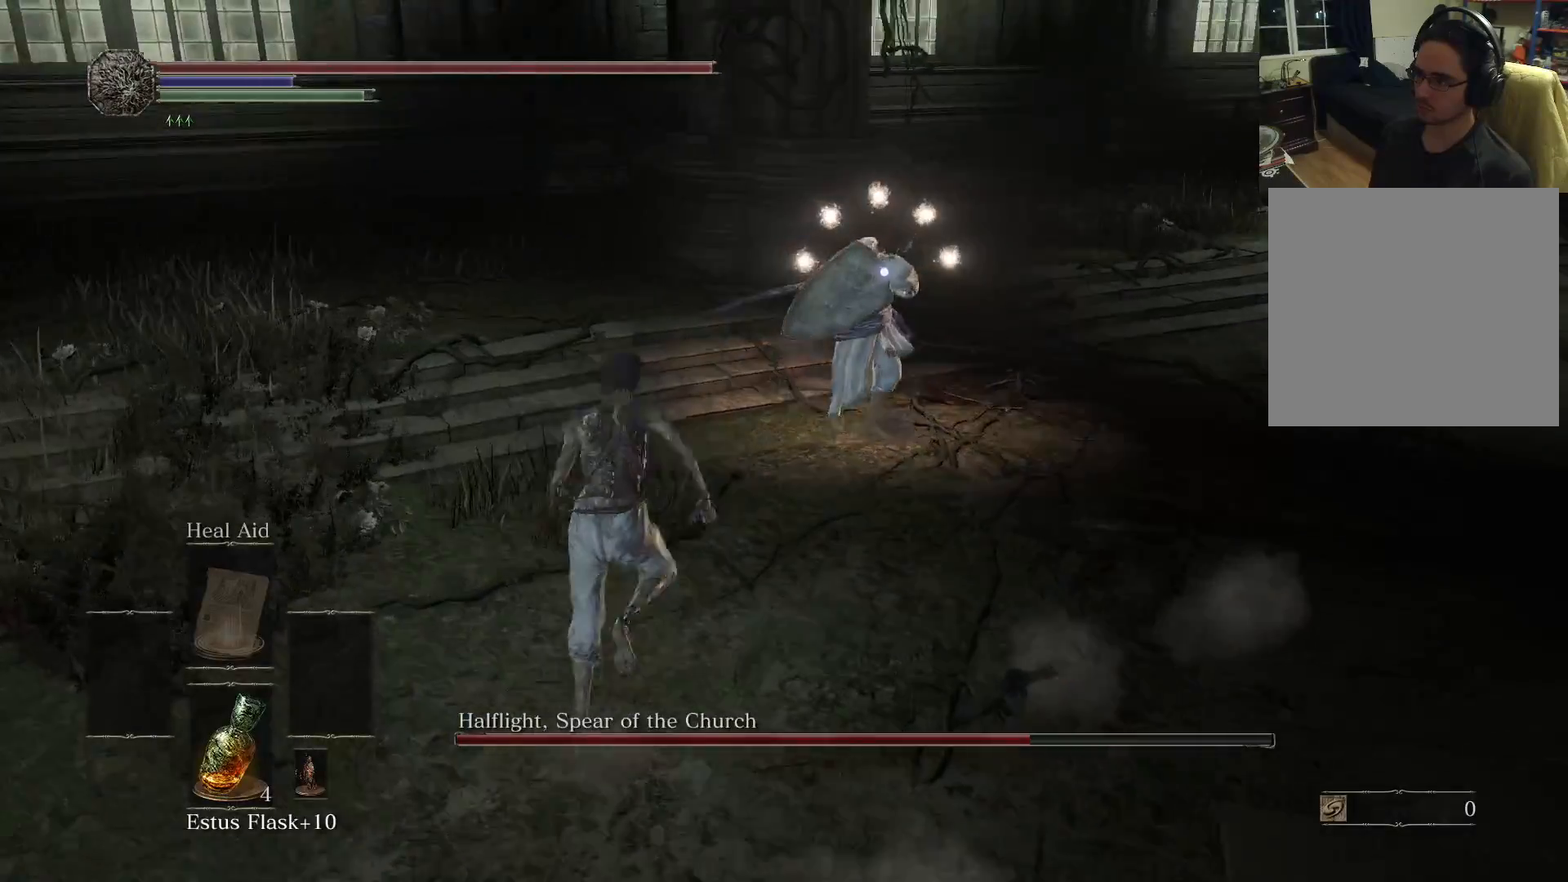
{"buttons": ["B"], "left_stick": "down-left", "right_stick": "center", "events": [[33, "left_stick", "up-left"], [133, "left_stick", "left"], [283, "left_stick", "down-left"]]}
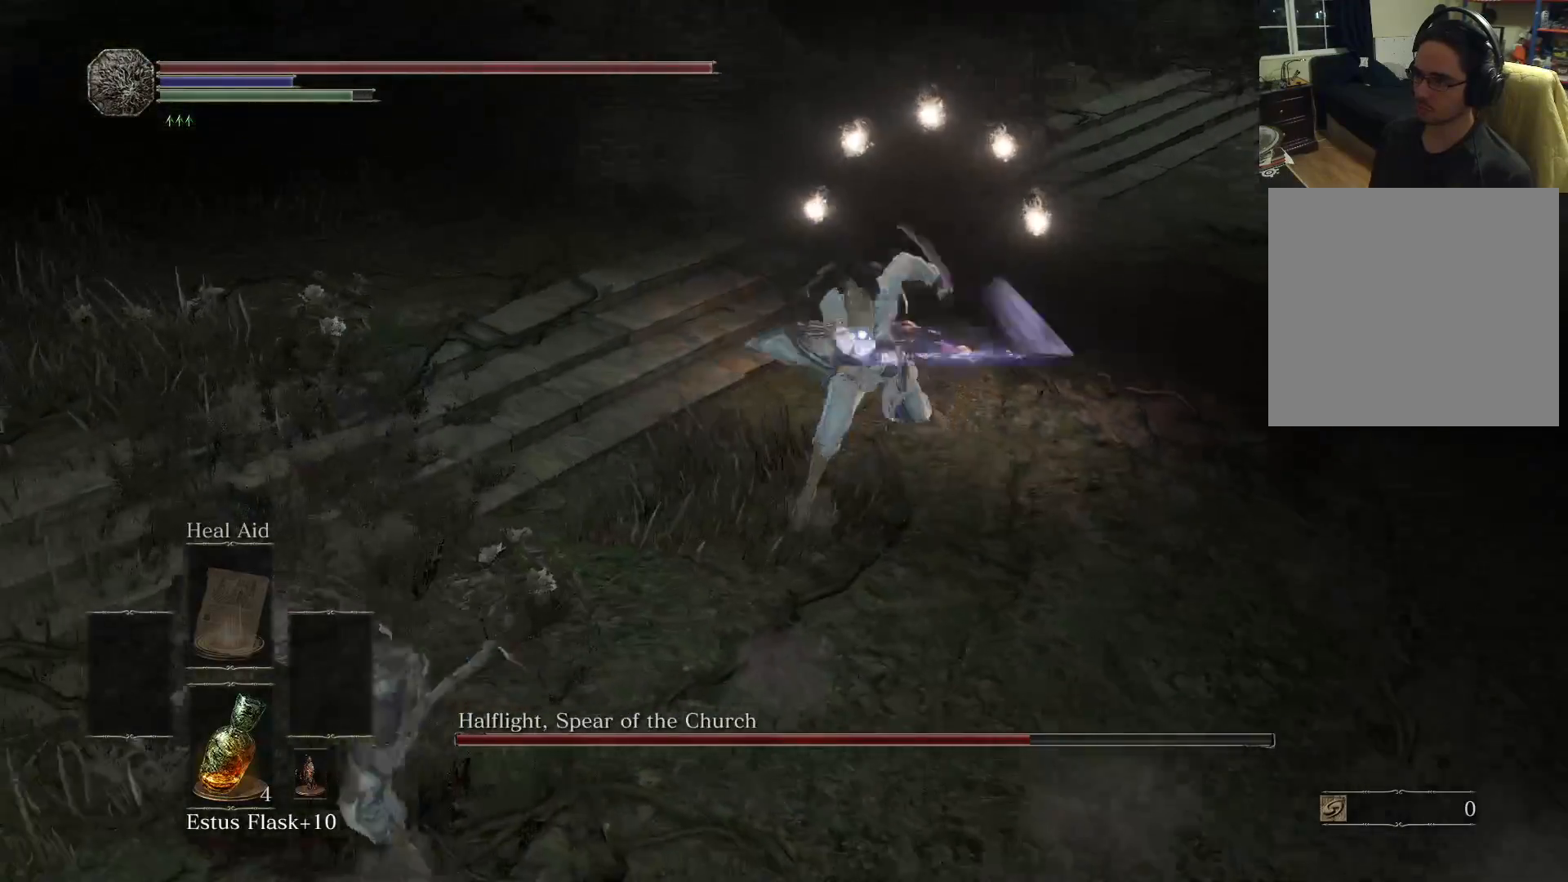
{"buttons": ["B"], "left_stick": "down-right", "right_stick": "center", "events": [[117, "left_stick", "down-right"], [167, "left_stick", "right"], [450, "left_stick", "down-right"]]}
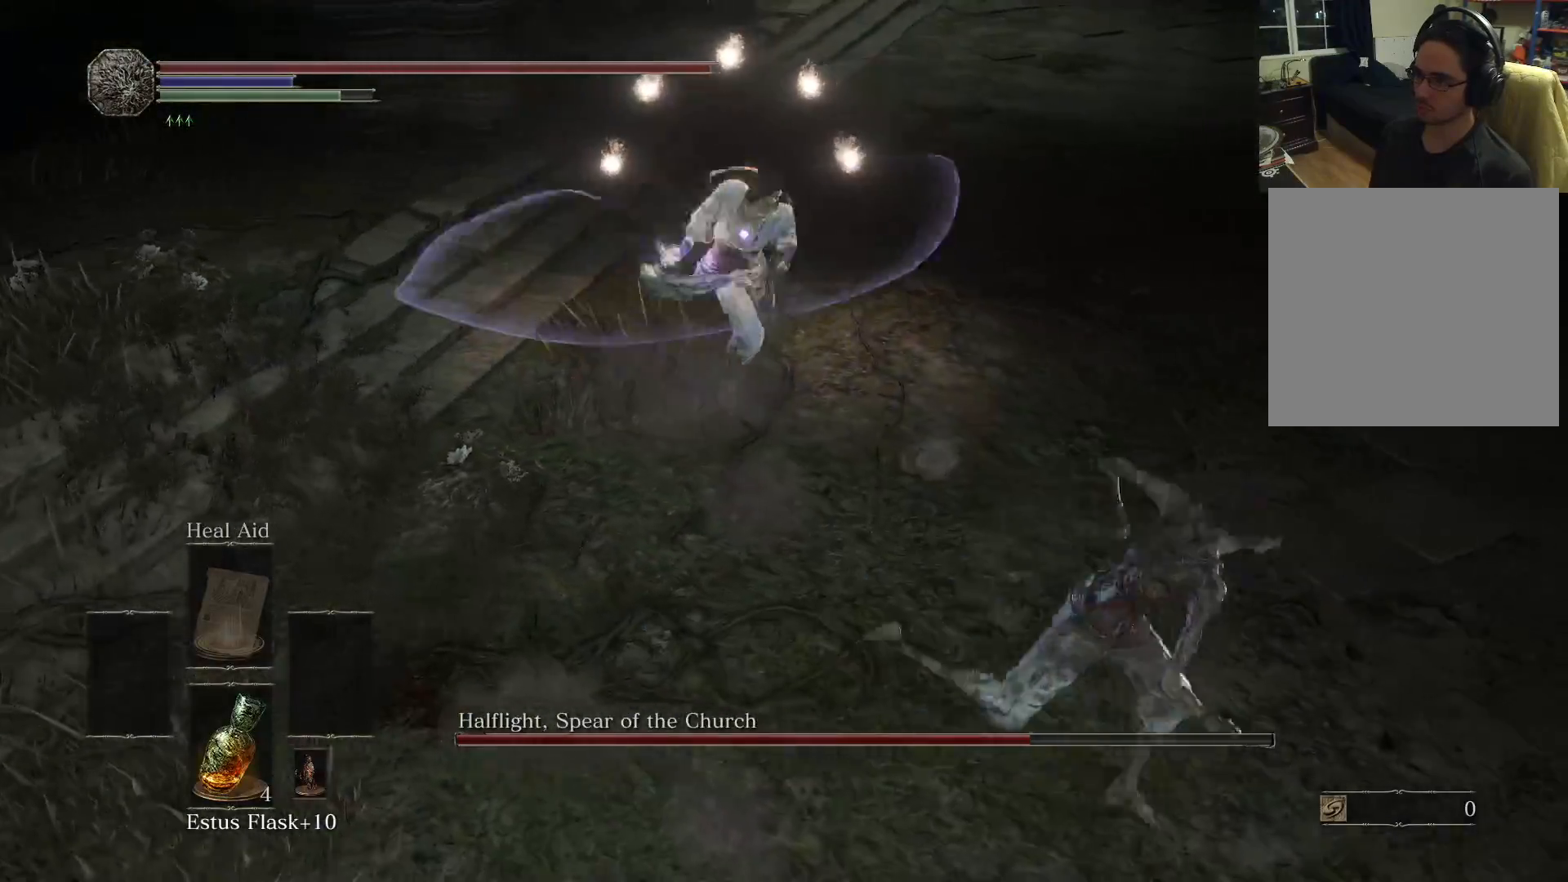
{"buttons": ["B"], "left_stick": "left", "right_stick": "center", "events": [[50, "left_stick", "down-left"], [167, "left_stick", "up-left"], [450, "left_stick", "left"]]}
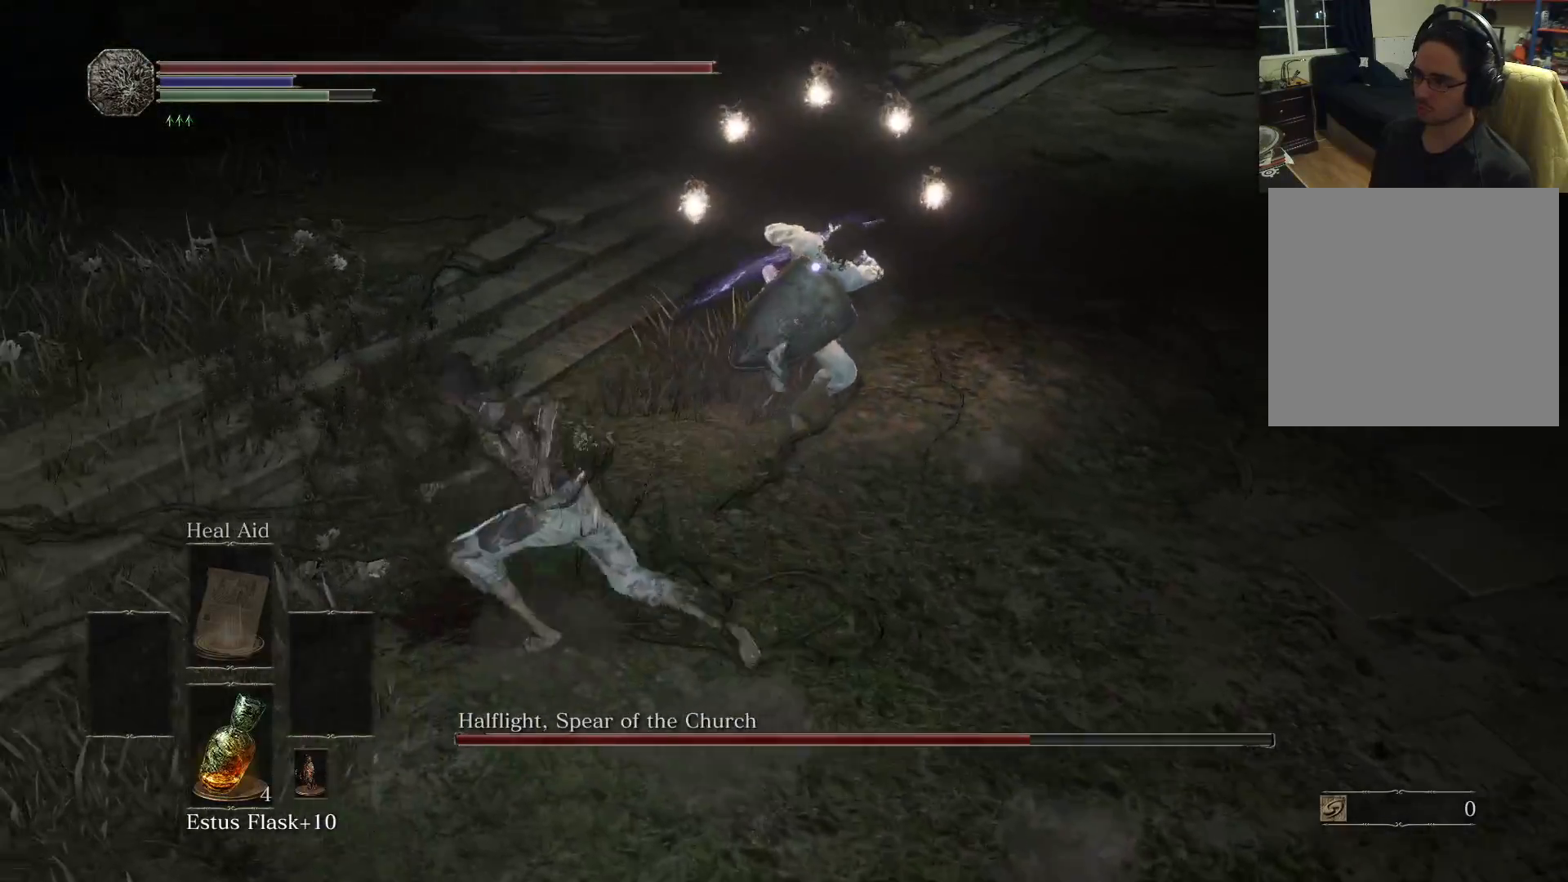
{"buttons": ["B"], "left_stick": "up-left", "right_stick": "center", "events": [[217, "left_stick", "up-left"]]}
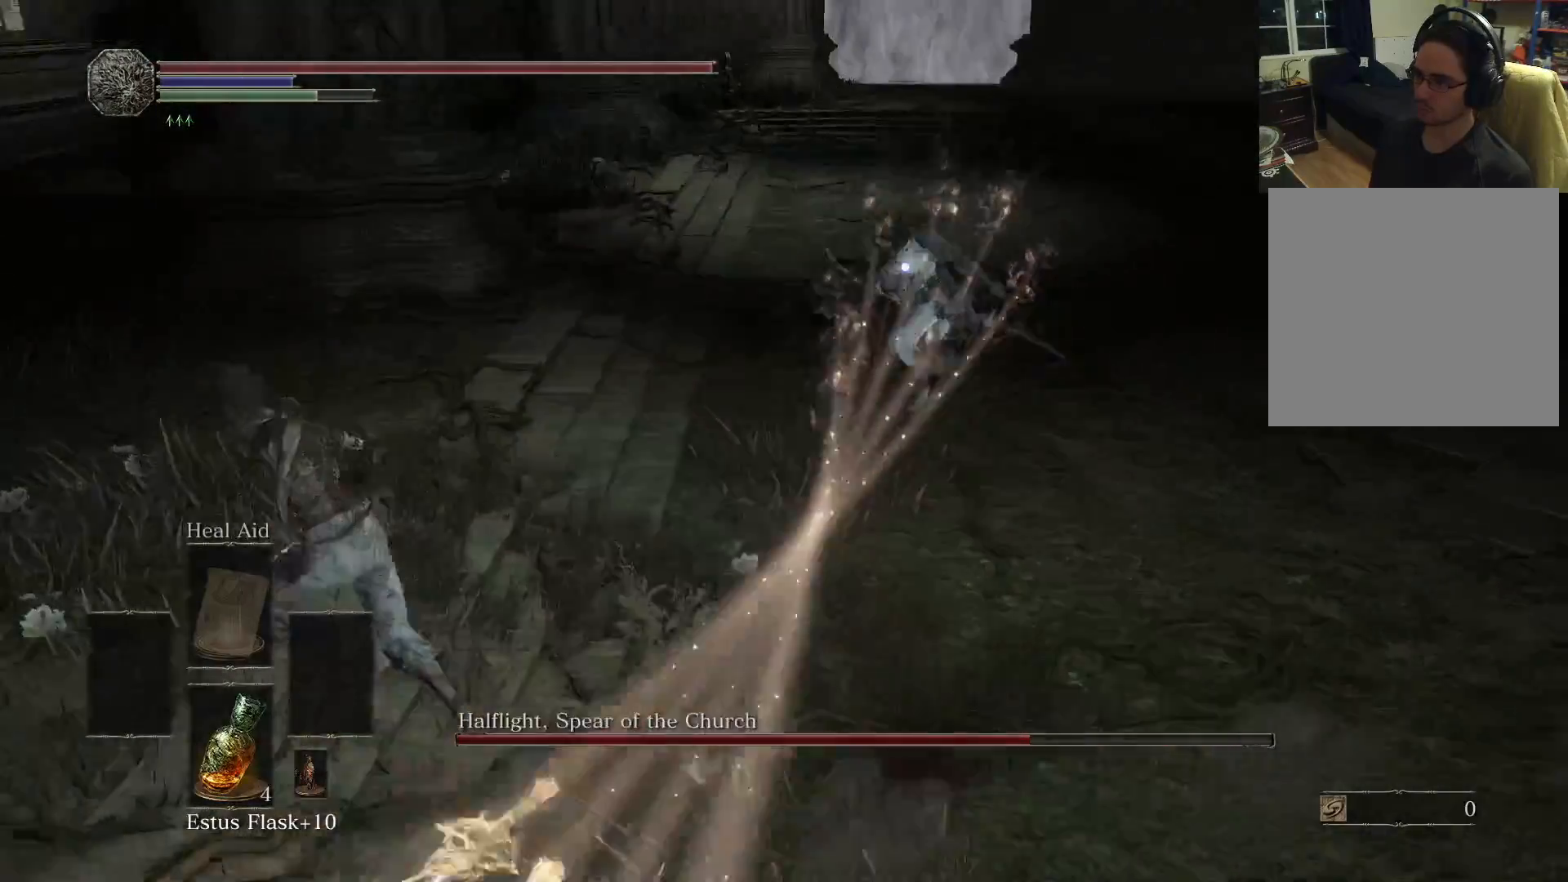
{"buttons": ["B"], "left_stick": "down", "right_stick": "center", "events": [[183, "left_stick", "up-right"], [200, "B", "up"], [250, "left_stick", "down-right"], [383, "left_stick", "down"], [500, "B", "down"]]}
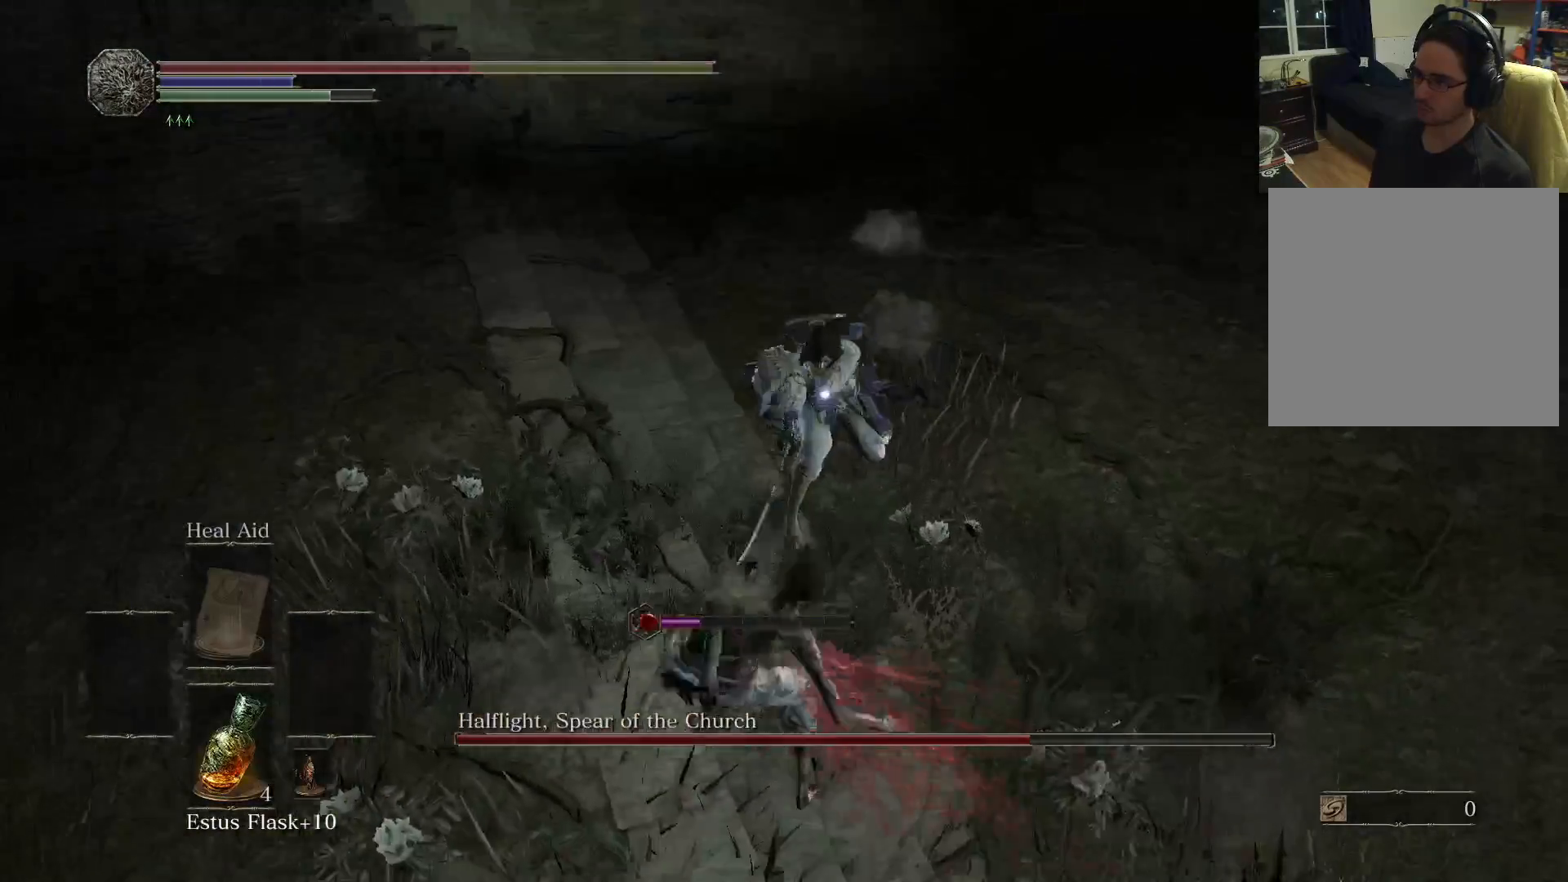
{"buttons": [], "left_stick": "down-right", "right_stick": "center", "events": [[83, "B", "up"], [83, "left_stick", "down-right"], [233, "B", "down"], [300, "B", "up"], [400, "B", "down"], [450, "B", "up"]]}
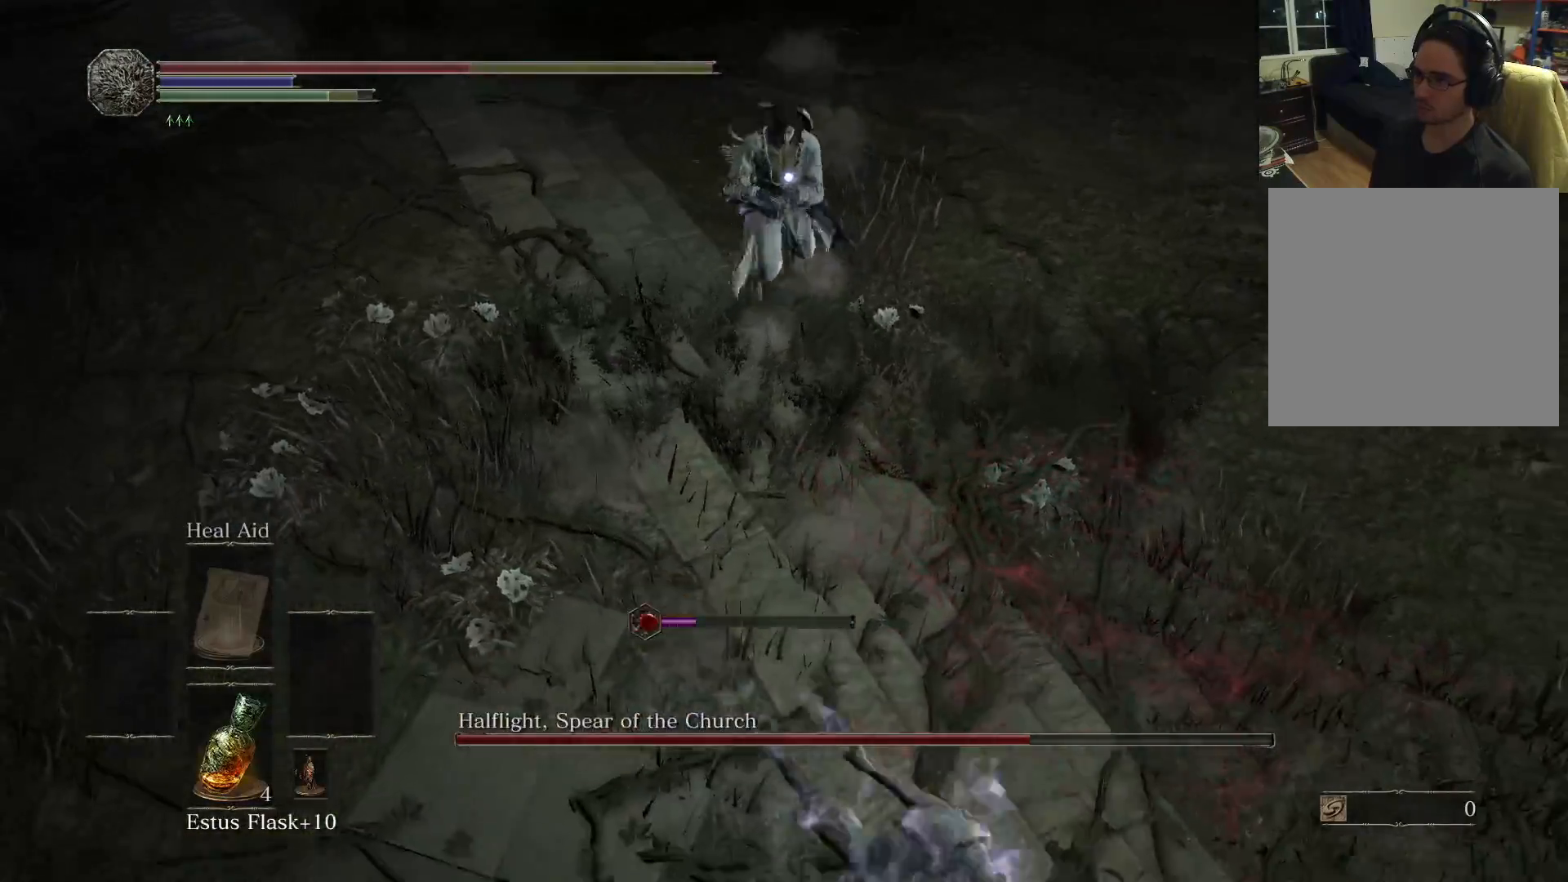
{"buttons": [], "left_stick": "right", "right_stick": "center", "events": [[33, "B", "down"], [117, "B", "up"], [200, "B", "down"], [250, "B", "up"], [417, "left_stick", "right"]]}
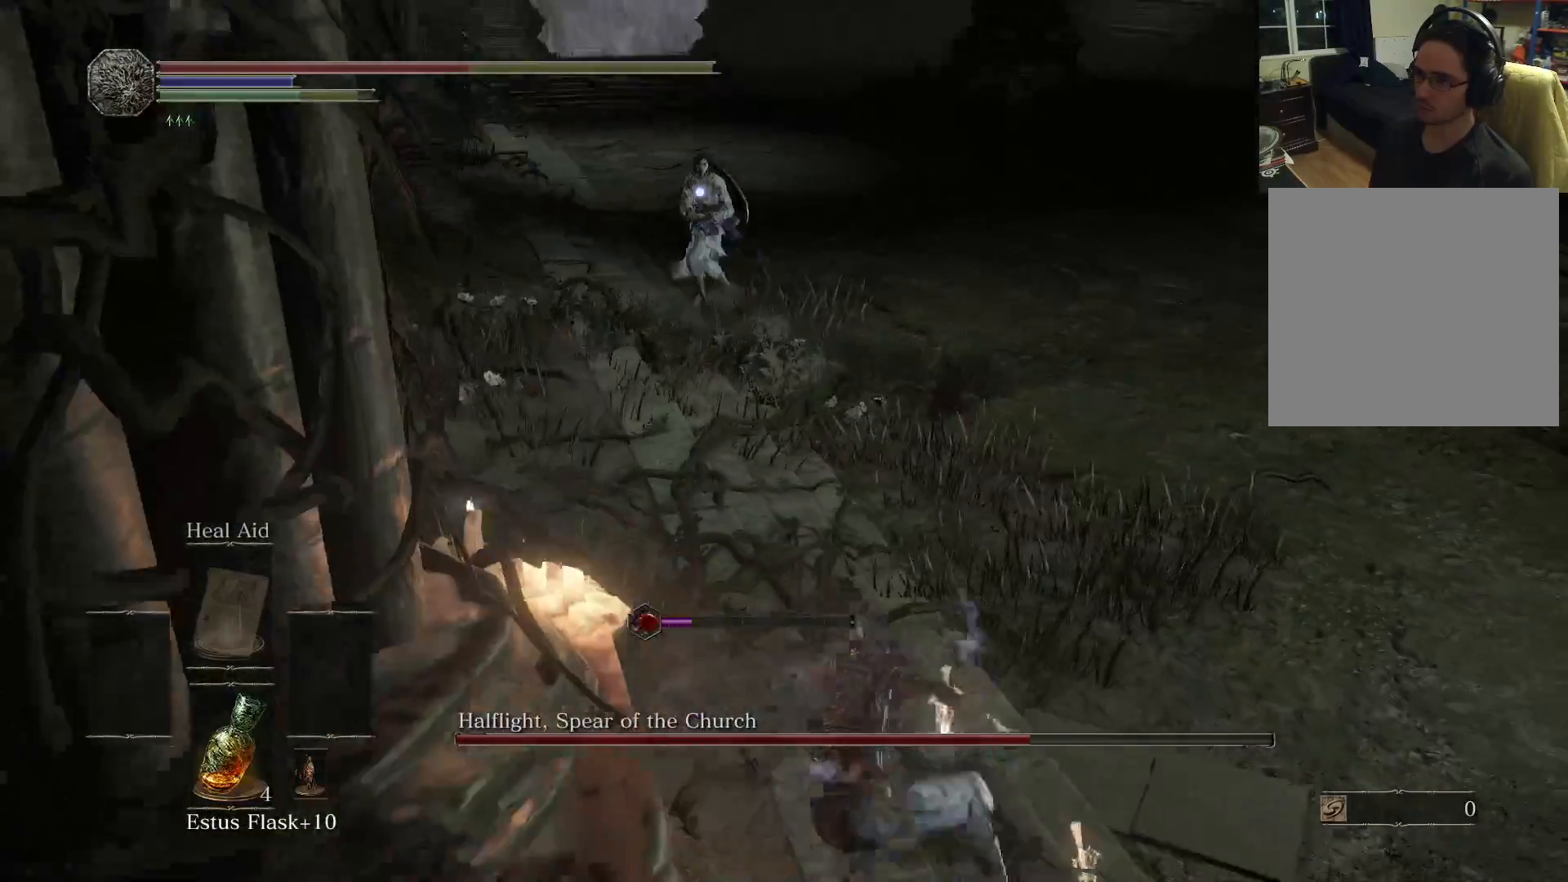
{"buttons": [], "left_stick": "right", "right_stick": "center", "events": [[300, "left_stick", "center"], [483, "left_stick", "right"]]}
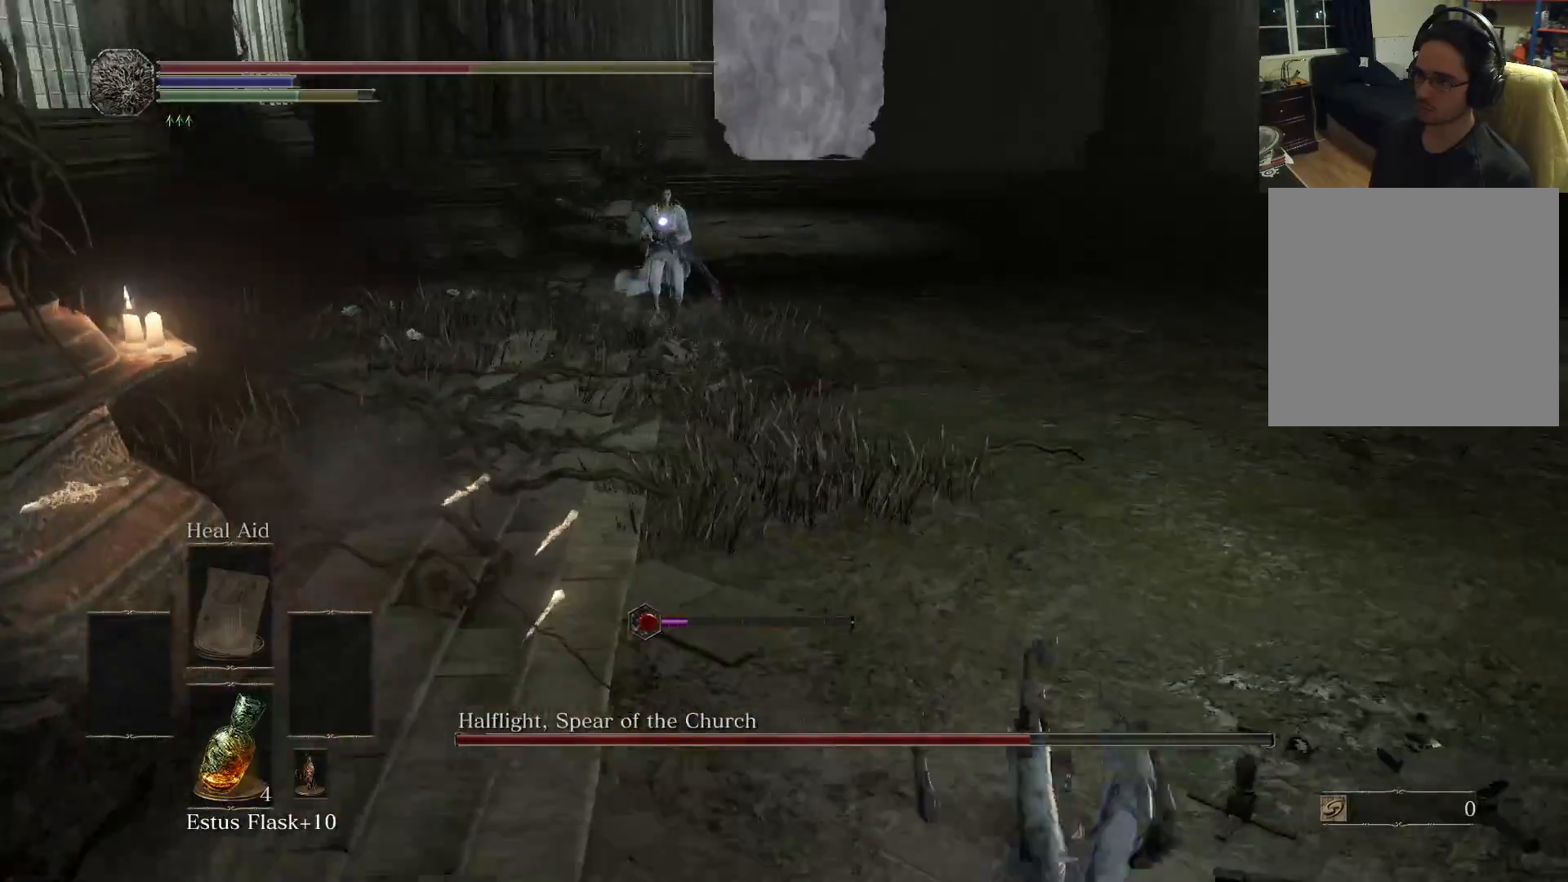
{"buttons": [], "left_stick": "up-right", "right_stick": "center", "events": [[300, "left_stick", "up-right"]]}
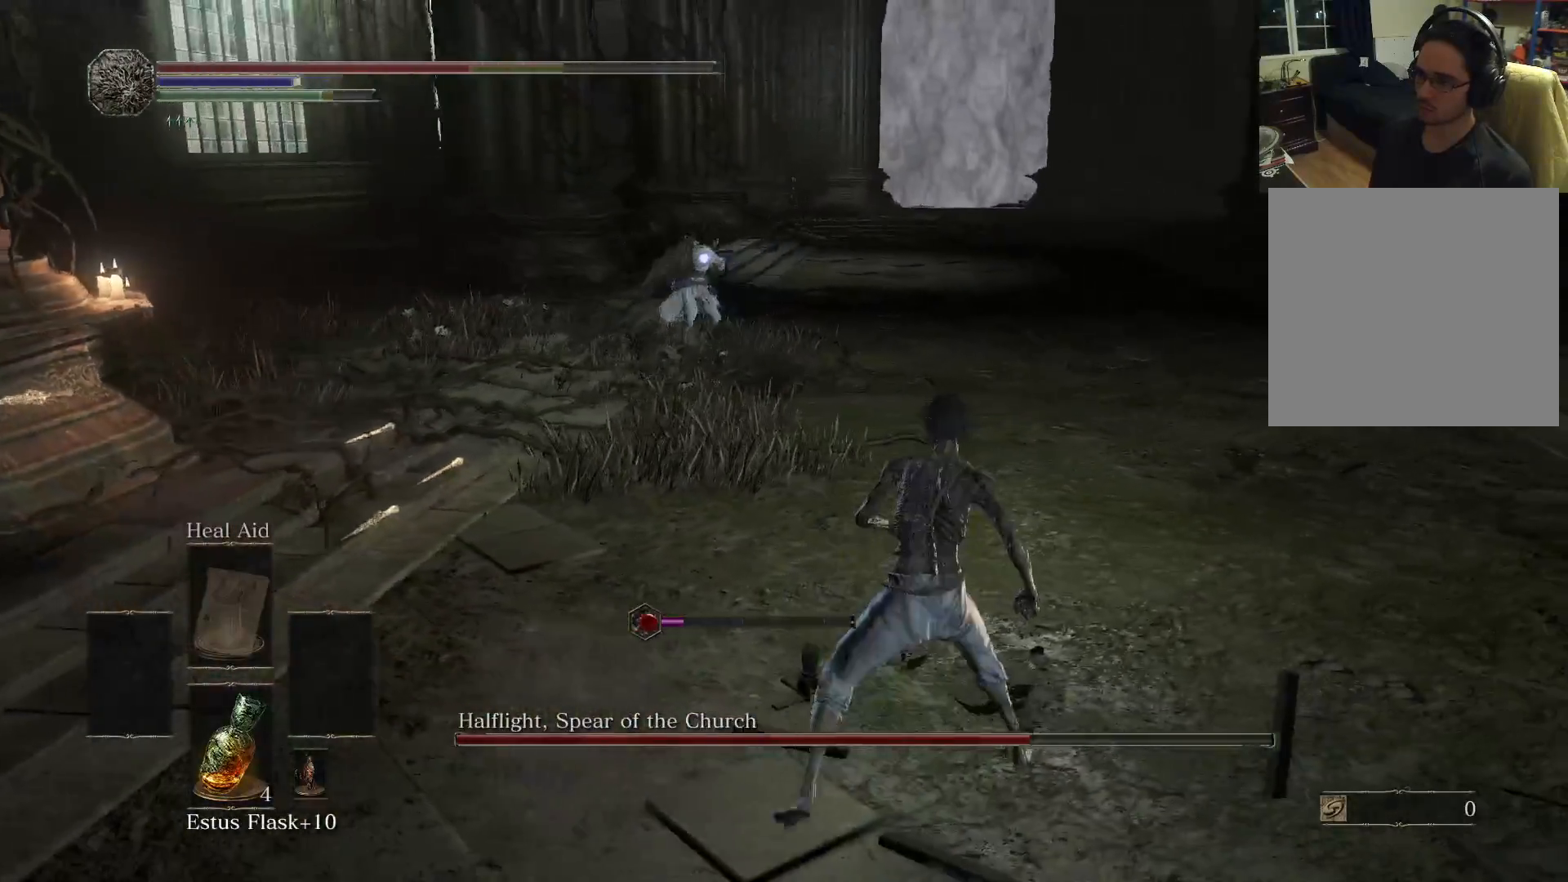
{"buttons": [], "left_stick": "up-right", "right_stick": "center", "events": []}
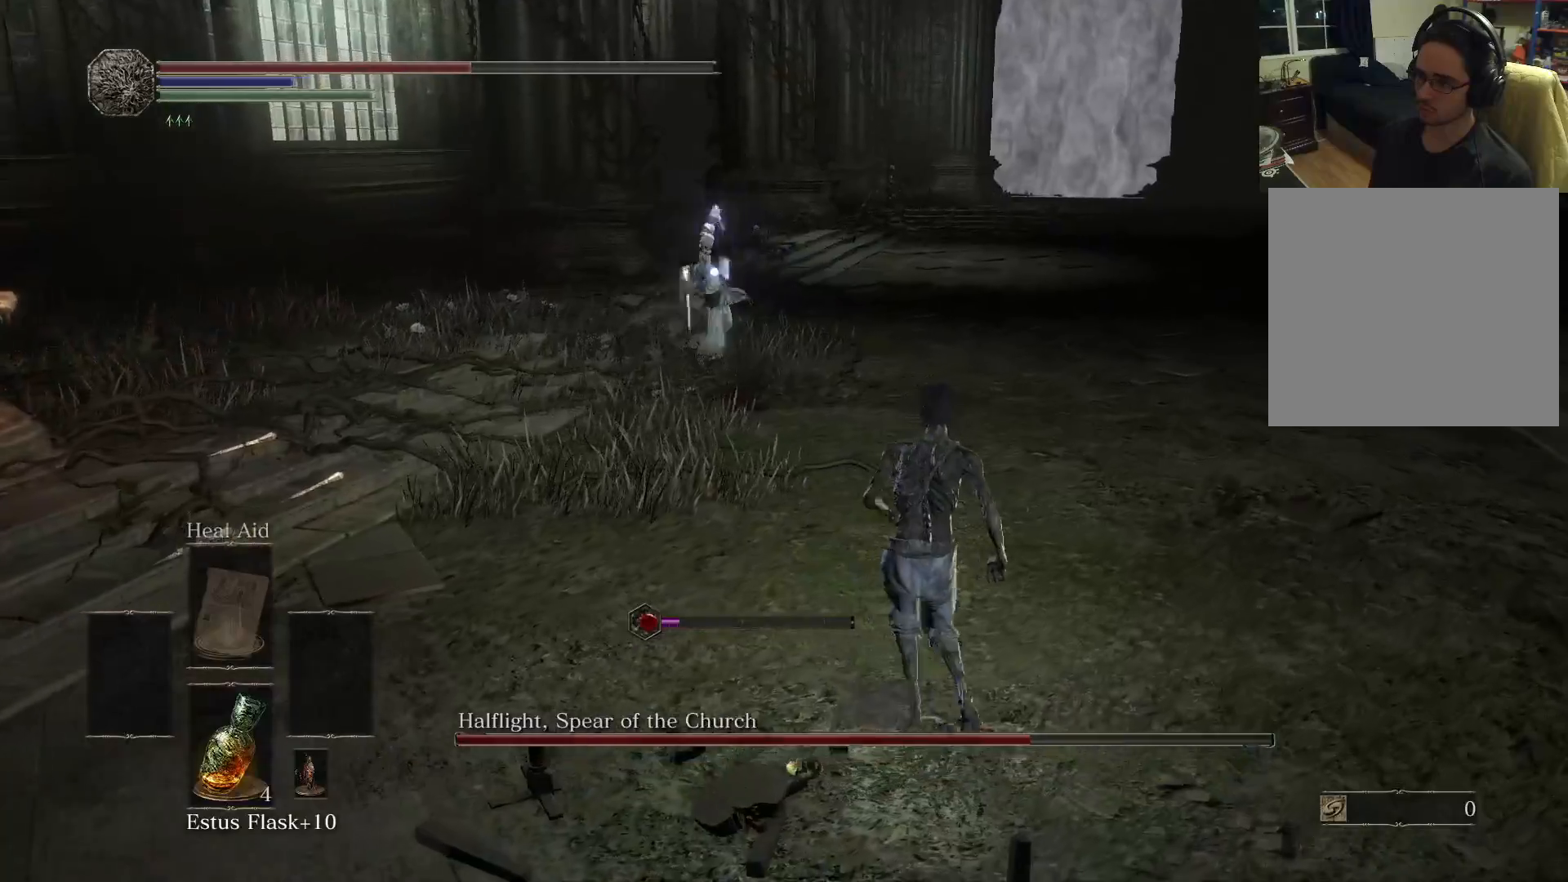
{"buttons": [], "left_stick": "center", "right_stick": "center", "events": [[33, "B", "down"], [100, "B", "up"], [417, "left_stick", "center"]]}
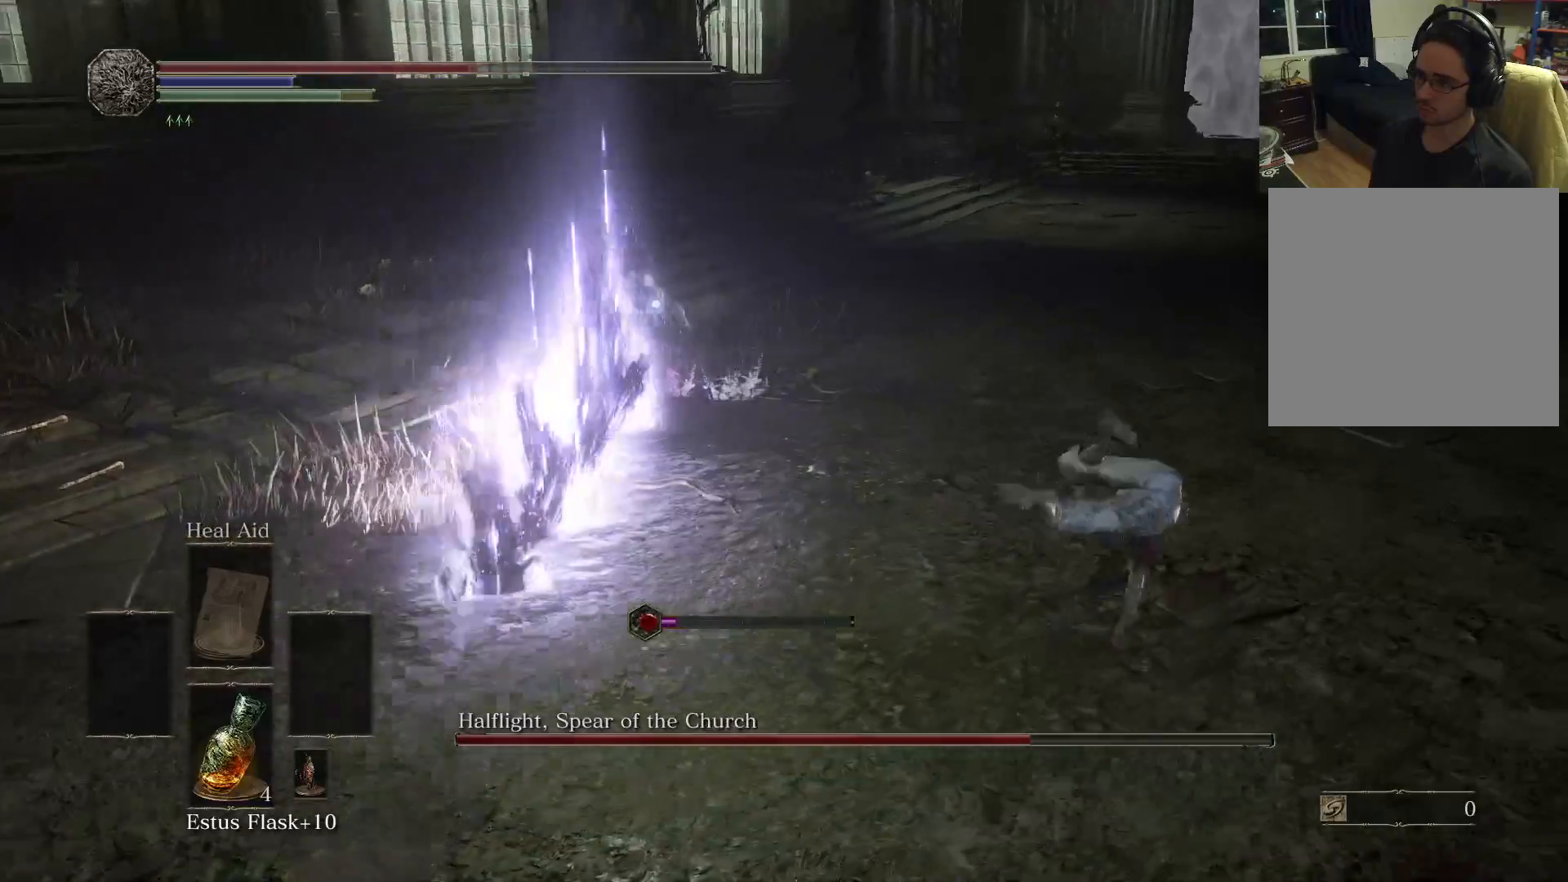
{"buttons": [], "left_stick": "down-left", "right_stick": "center", "events": [[217, "left_stick", "right"], [367, "left_stick", "down-left"]]}
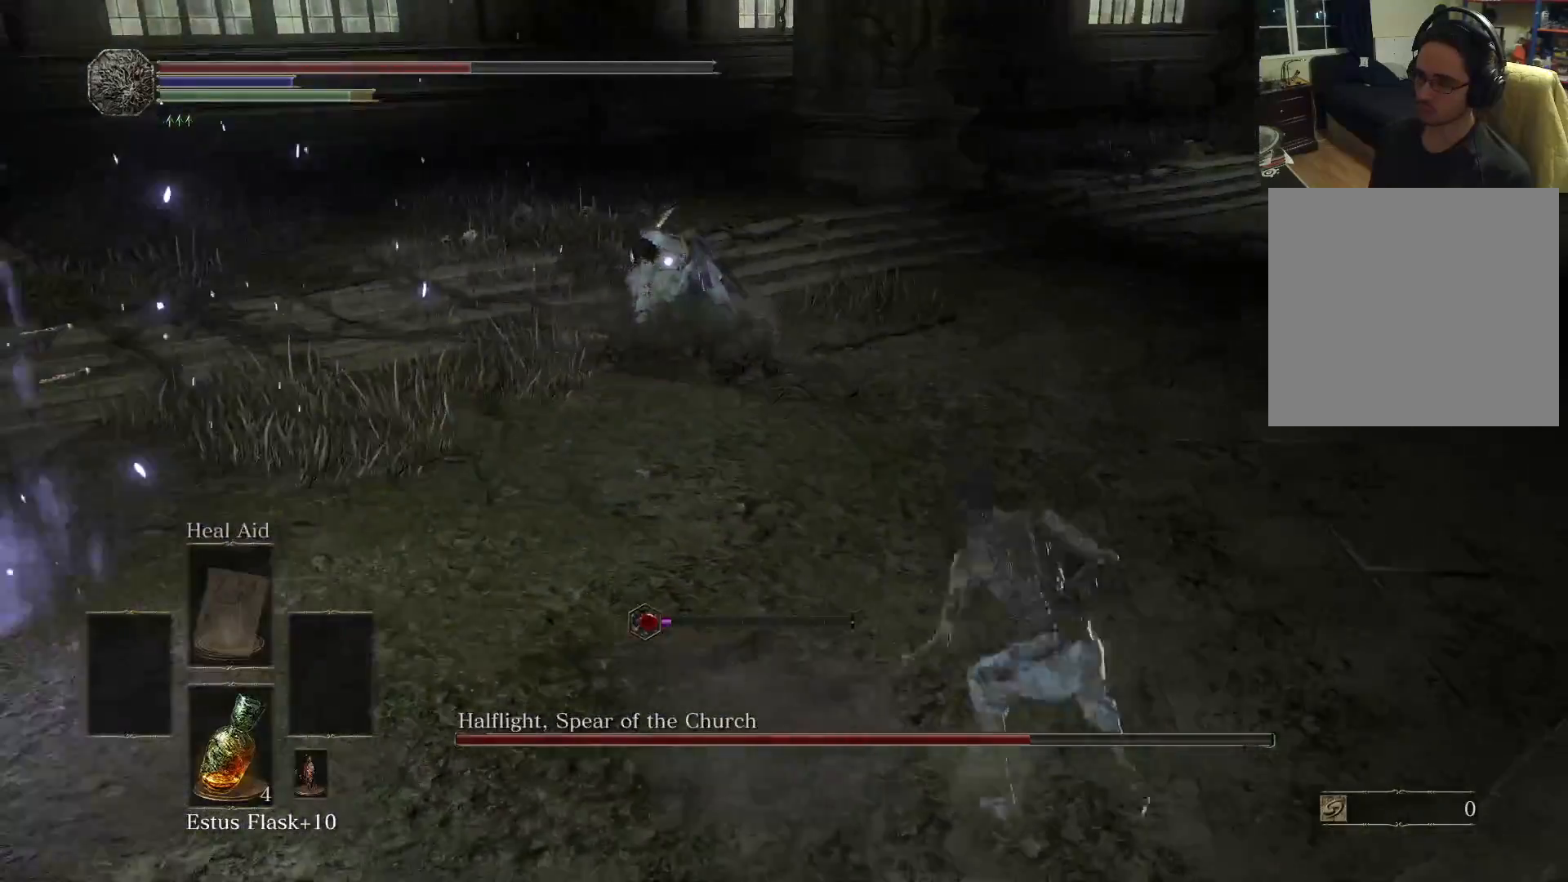
{"buttons": [], "left_stick": "left", "right_stick": "center", "events": [[183, "left_stick", "left"]]}
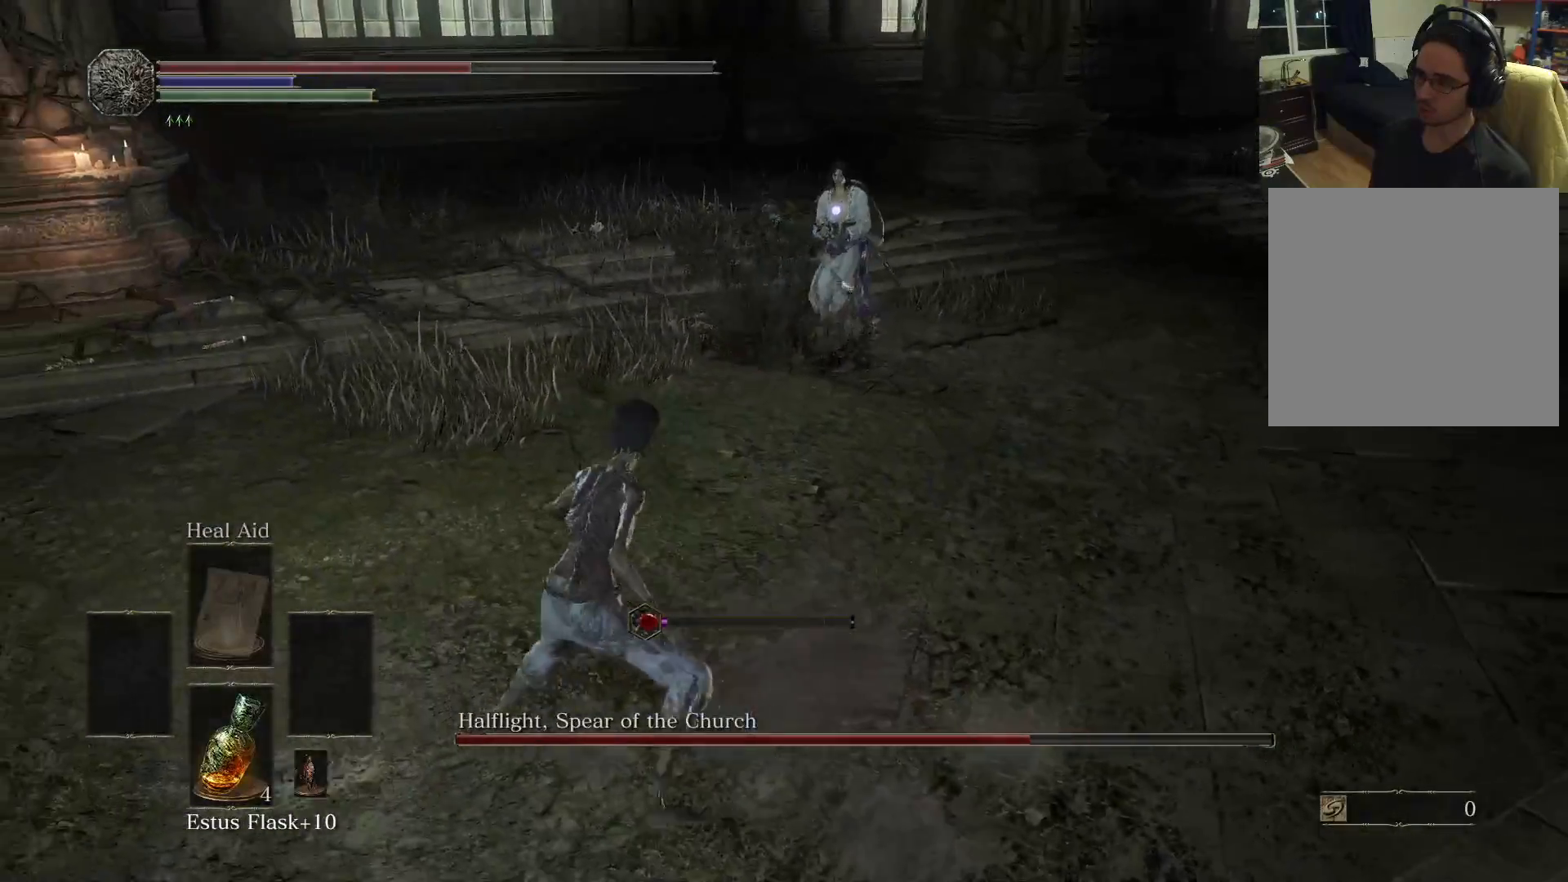
{"buttons": [], "left_stick": "up-left", "right_stick": "center", "events": [[100, "left_stick", "up-left"]]}
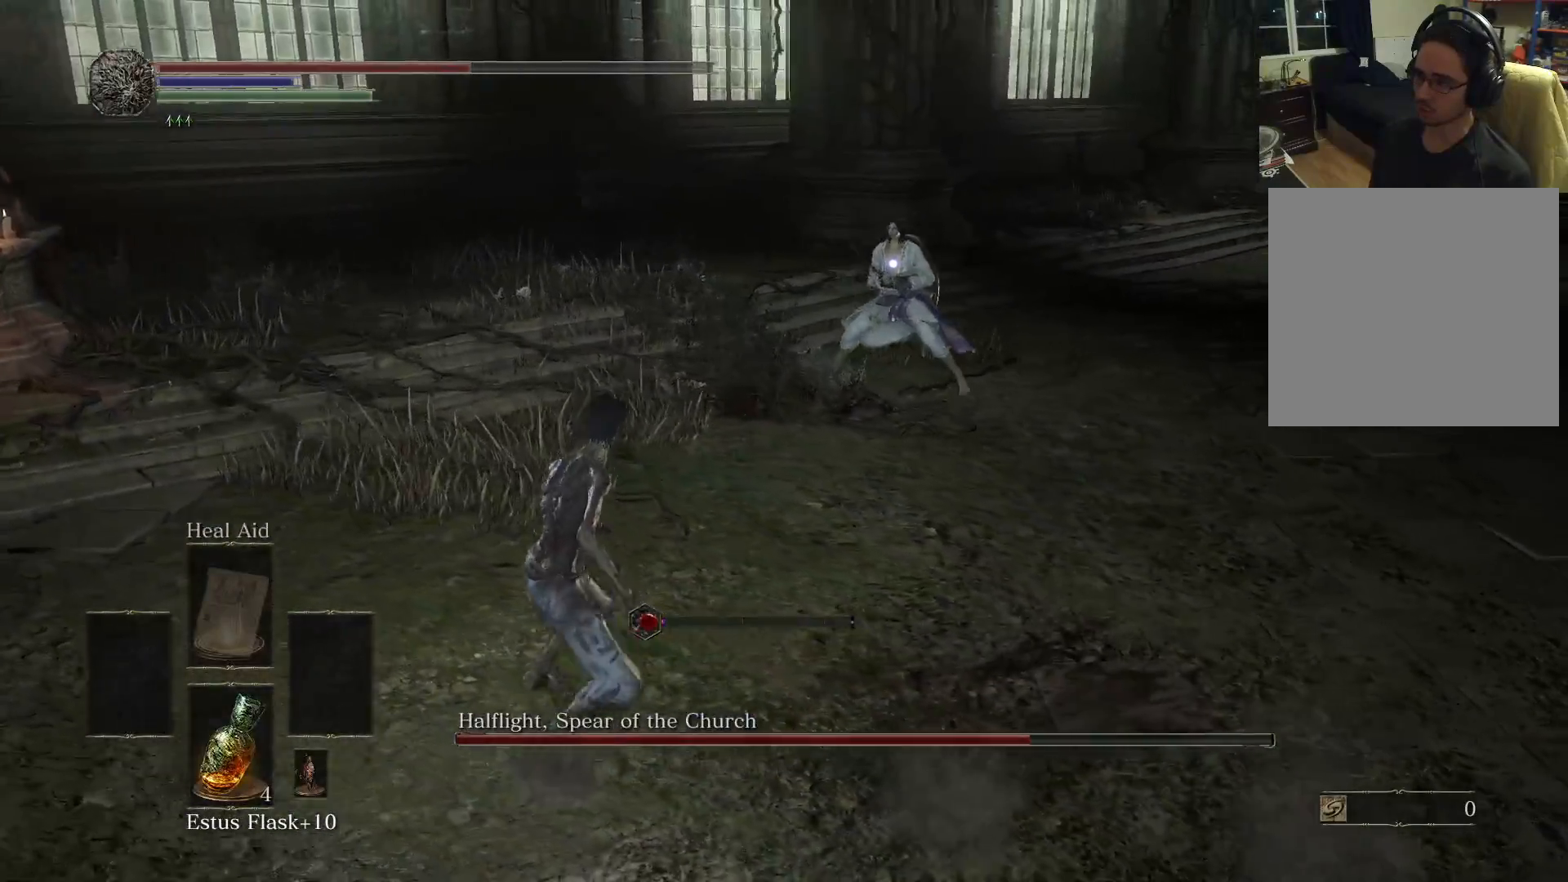
{"buttons": [], "left_stick": "up-left", "right_stick": "center", "events": []}
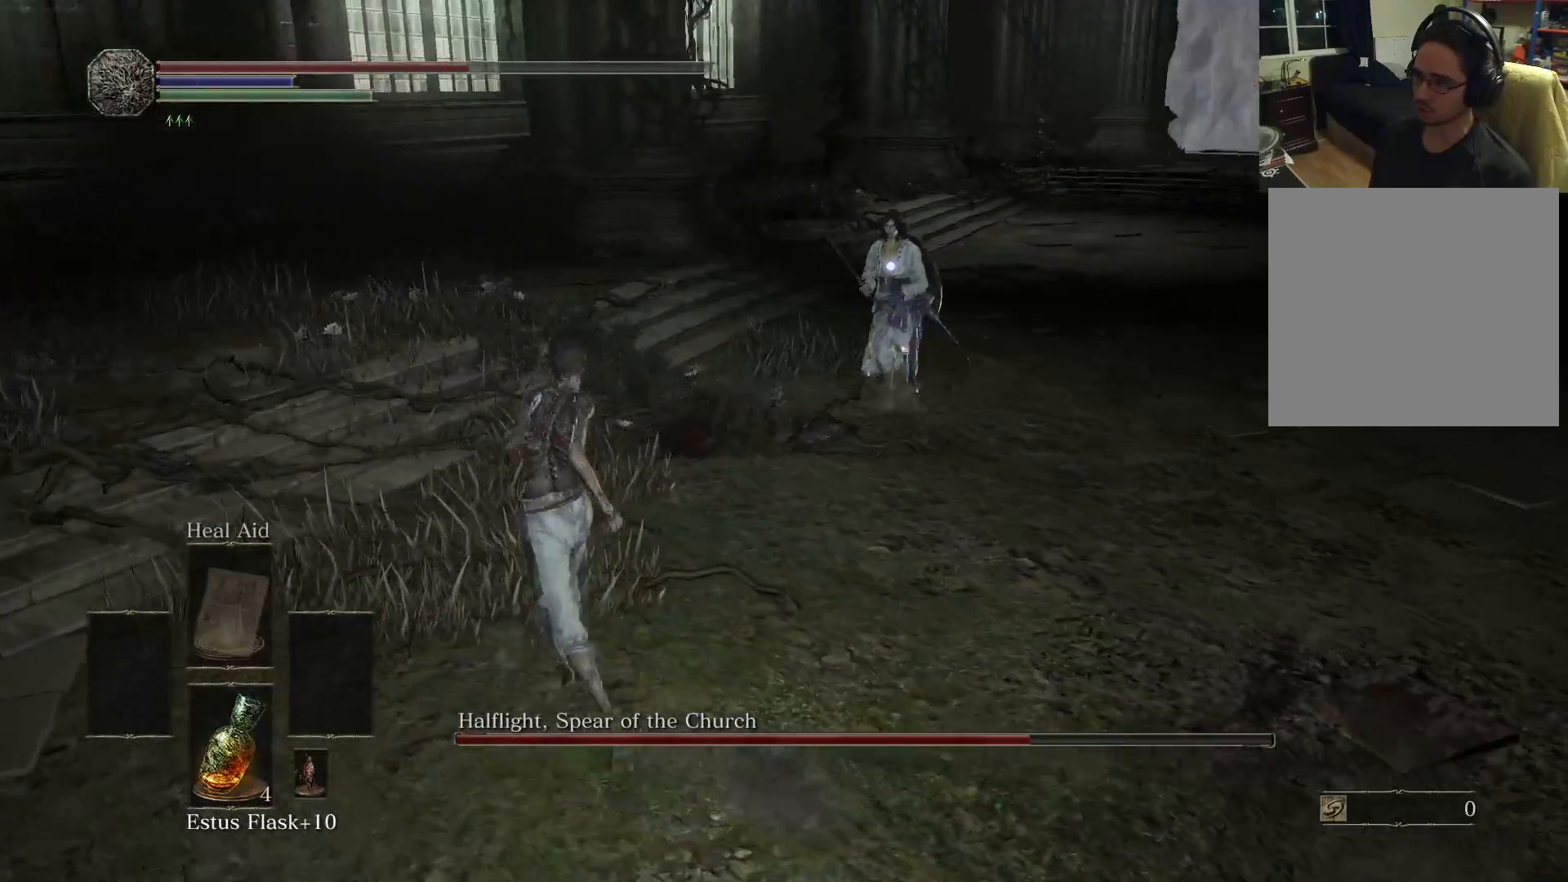
{"buttons": [], "left_stick": "down-right", "right_stick": "center", "events": [[217, "left_stick", "down-left"], [367, "left_stick", "down-right"]]}
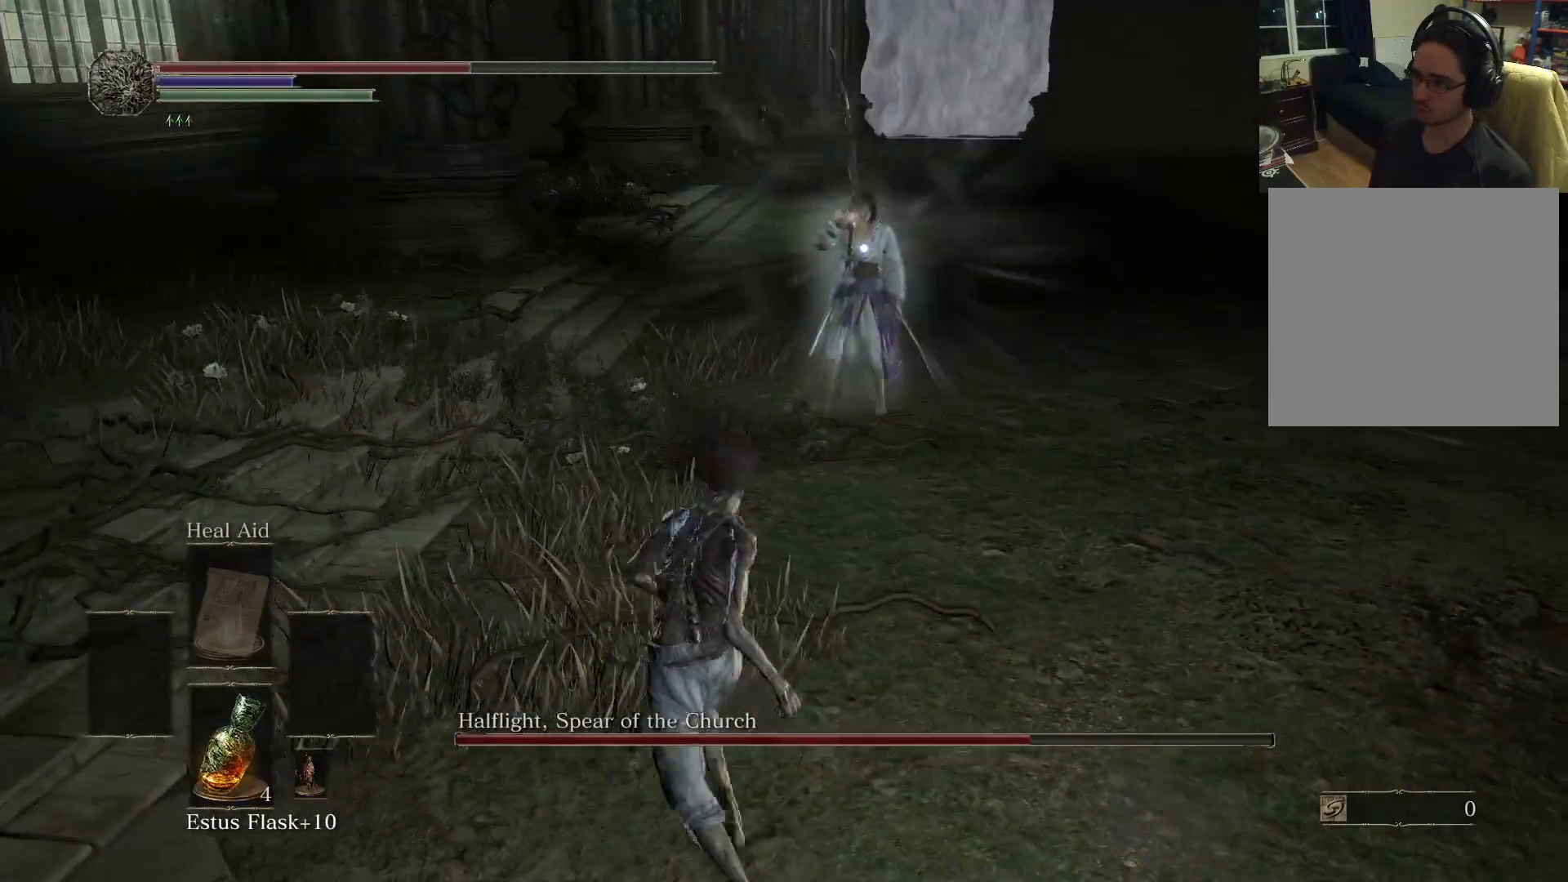
{"buttons": [], "left_stick": "up-right", "right_stick": "center", "events": [[67, "left_stick", "up-right"], [183, "left_stick", "up"], [400, "left_stick", "up-right"]]}
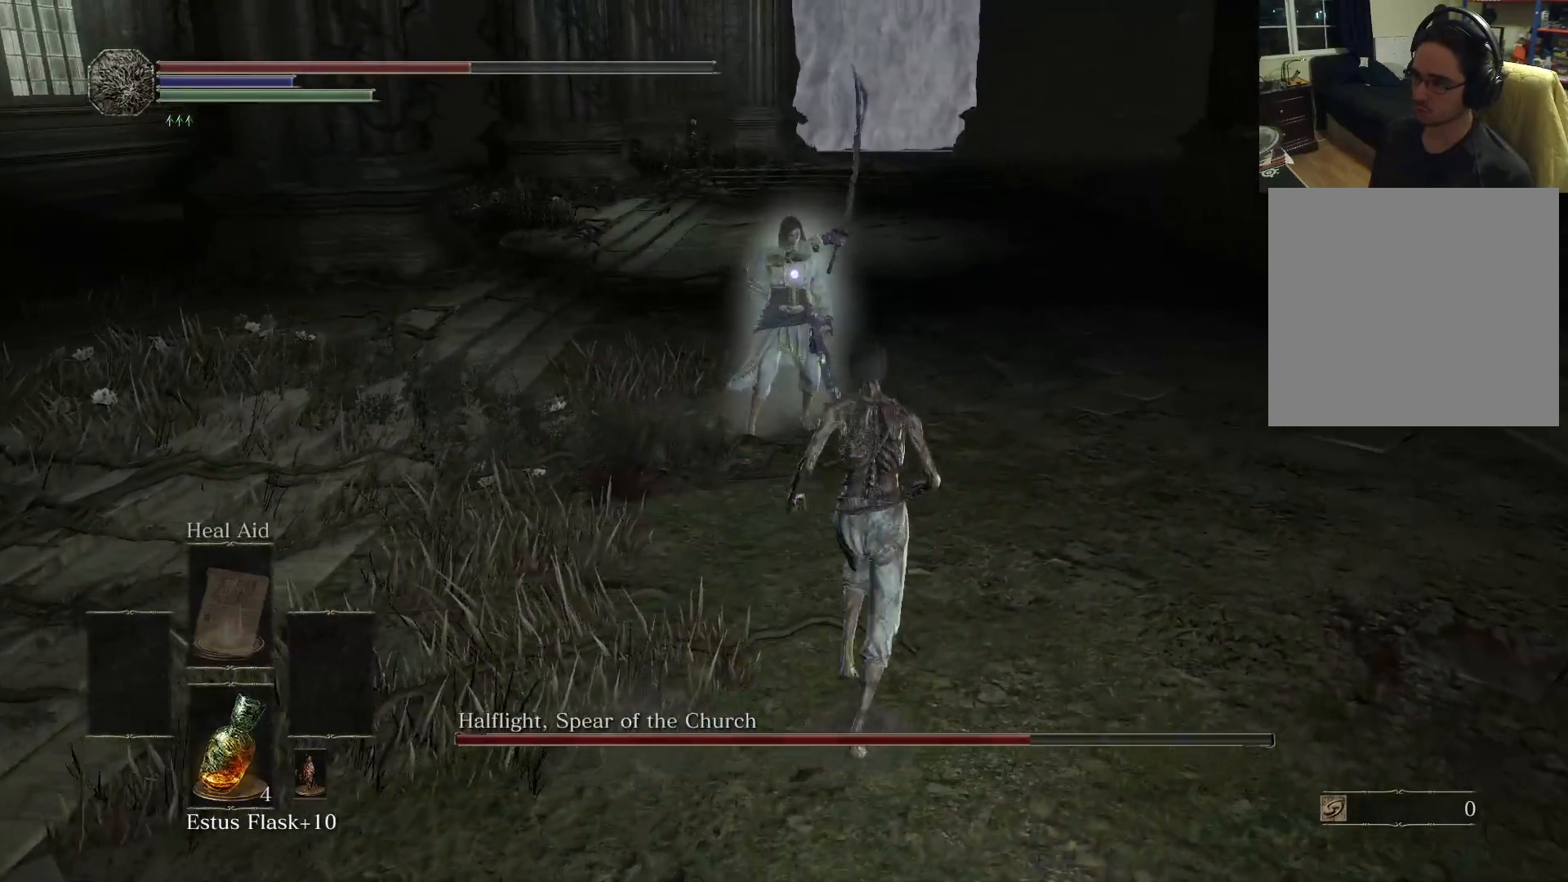
{"buttons": [], "left_stick": "right", "right_stick": "center", "events": [[33, "left_stick", "right"]]}
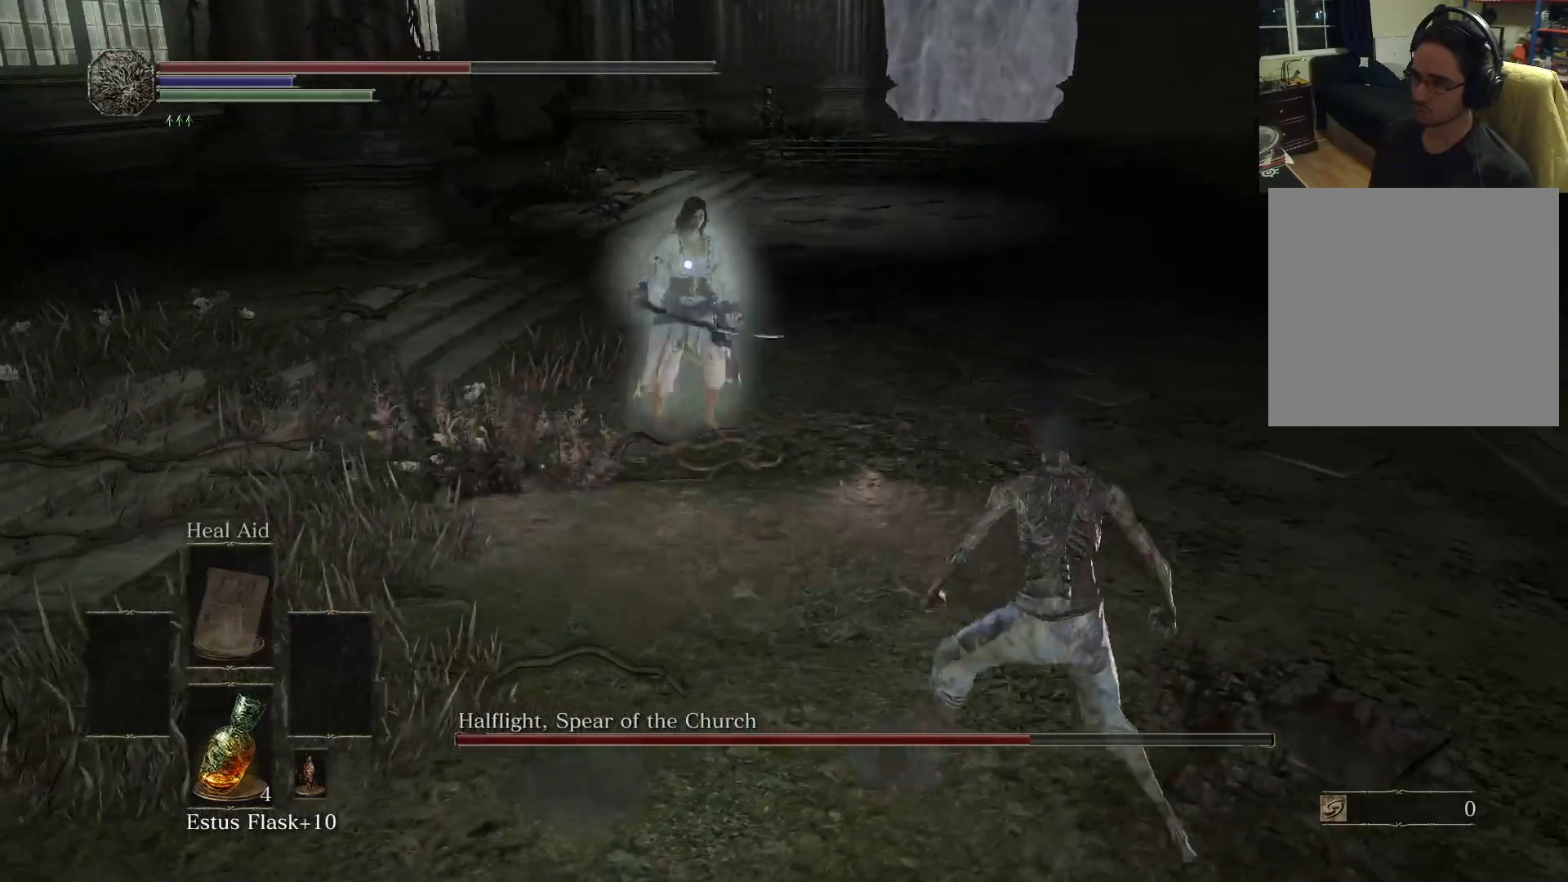
{"buttons": [], "left_stick": "up-right", "right_stick": "center", "events": [[383, "left_stick", "up-right"]]}
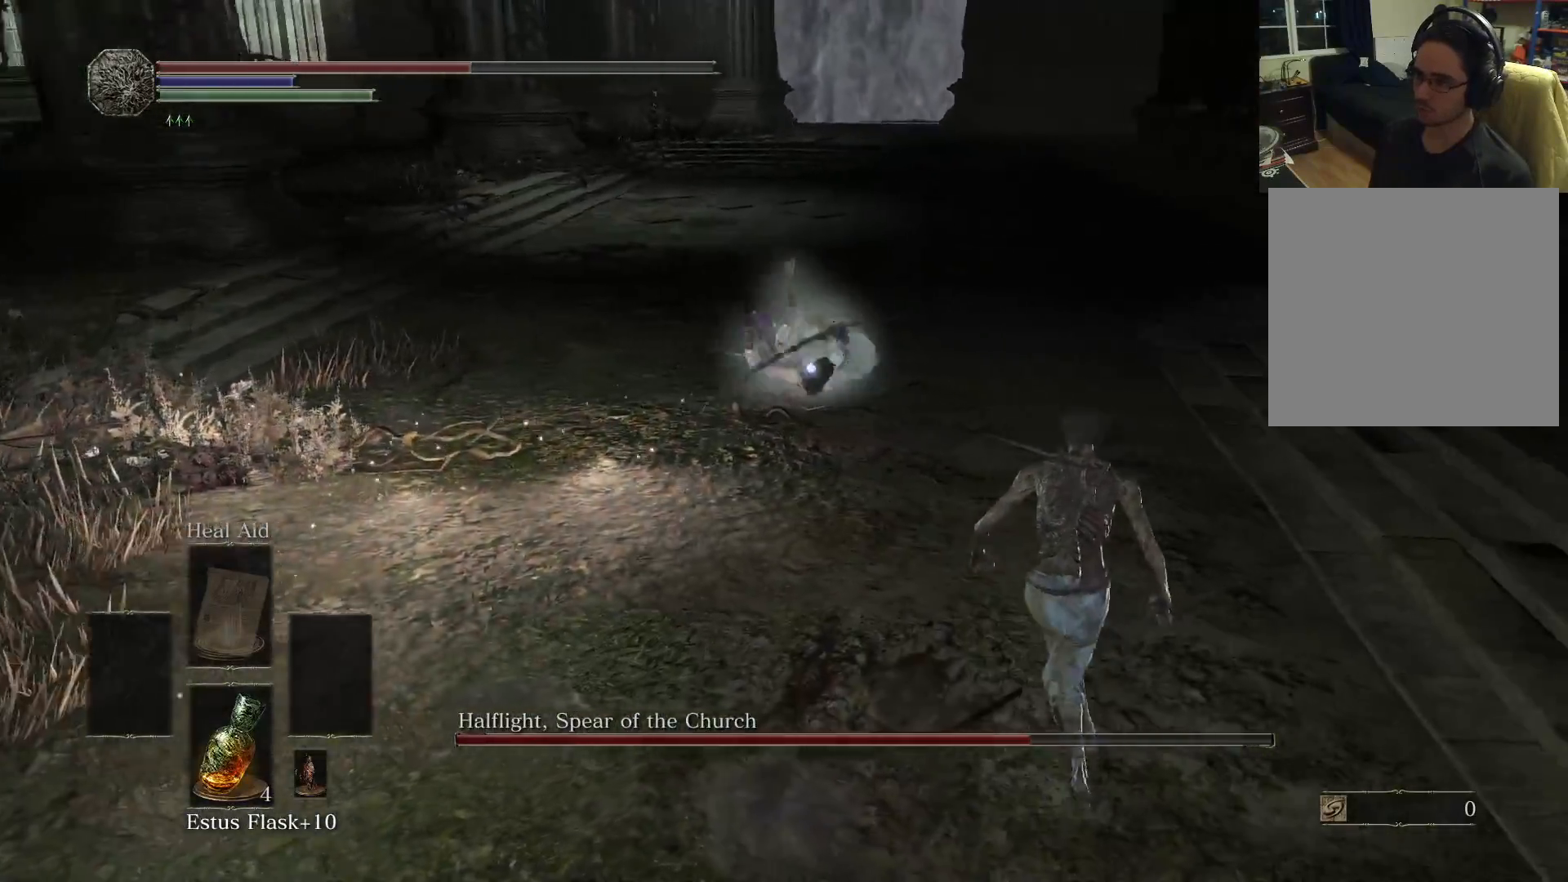
{"buttons": [], "left_stick": "down", "right_stick": "center", "events": [[217, "left_stick", "down-right"], [450, "left_stick", "down"]]}